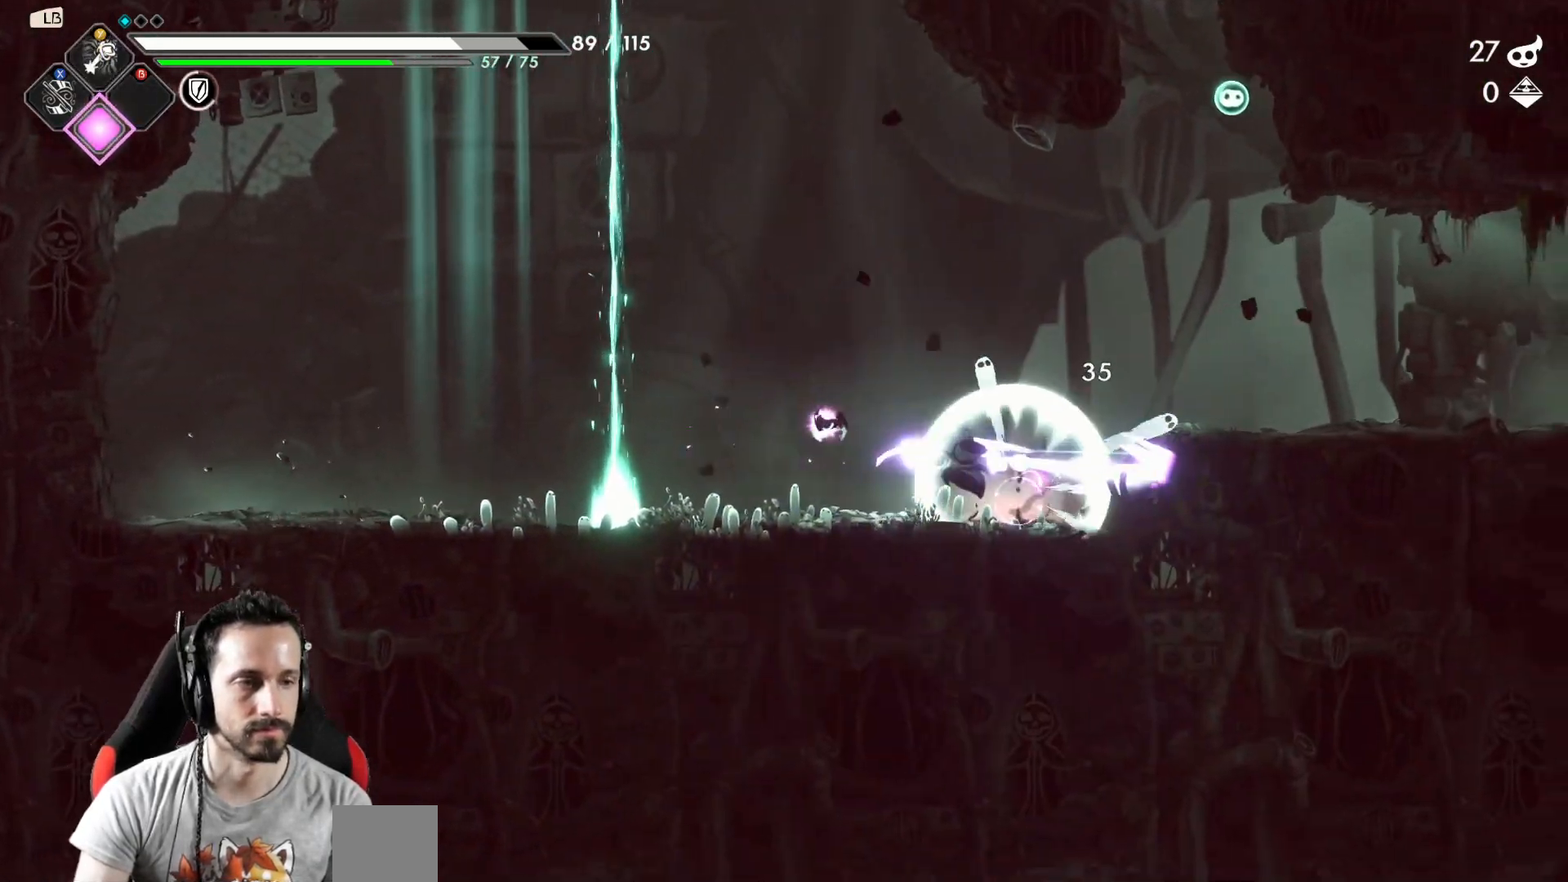
Gameplay with a controller (Xbox layout); each line is a JSON object with the inputs held at the frame after it. "events" lists button and stick changes between this image and that frame as [ms after this image, input, new state], when the widget could be followed in between.
{"buttons": ["R2"], "left_stick": "left", "right_stick": "center", "events": [[67, "X", "down"], [133, "X", "up"], [350, "left_stick", "left"], [483, "R2", "down"]]}
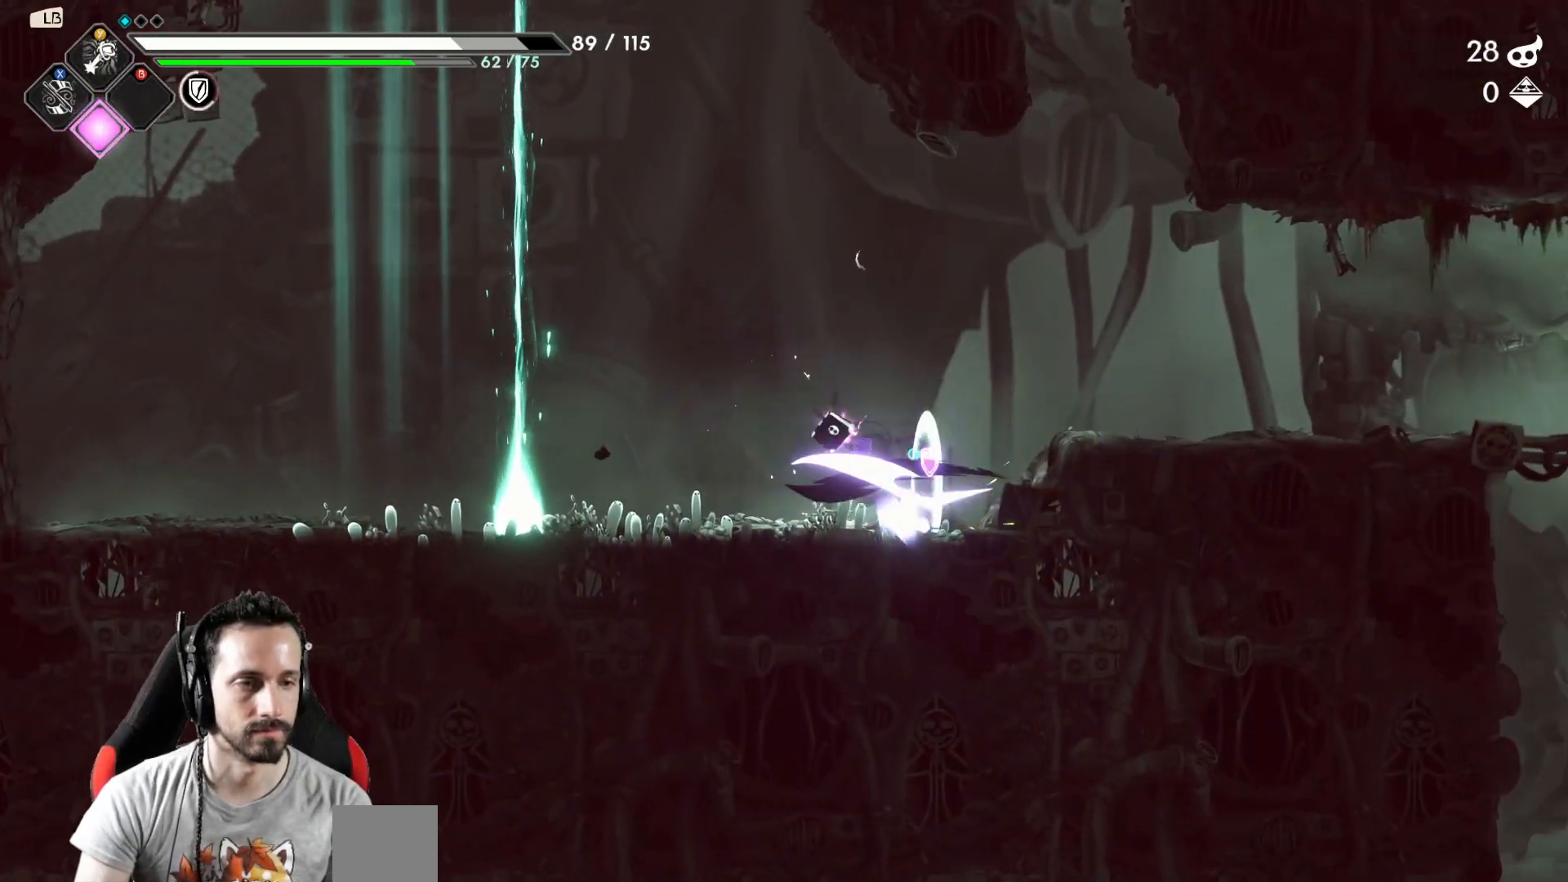
{"buttons": [], "left_stick": "left", "right_stick": "center", "events": [[133, "R2", "up"]]}
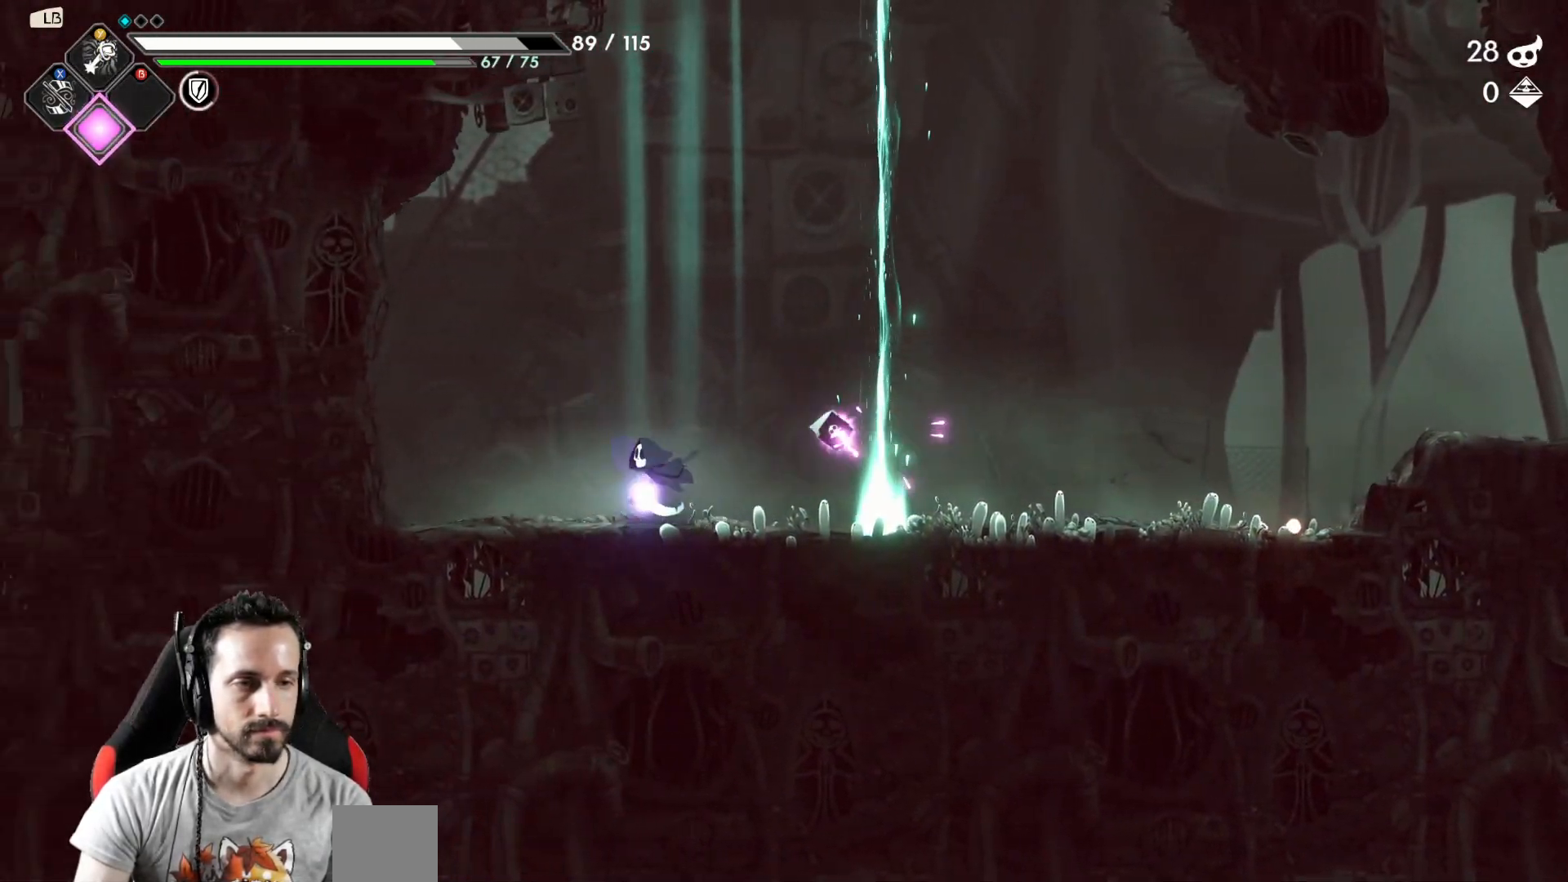
{"buttons": [], "left_stick": "left", "right_stick": "center", "events": [[417, "L1", "down"], [467, "L1", "up"]]}
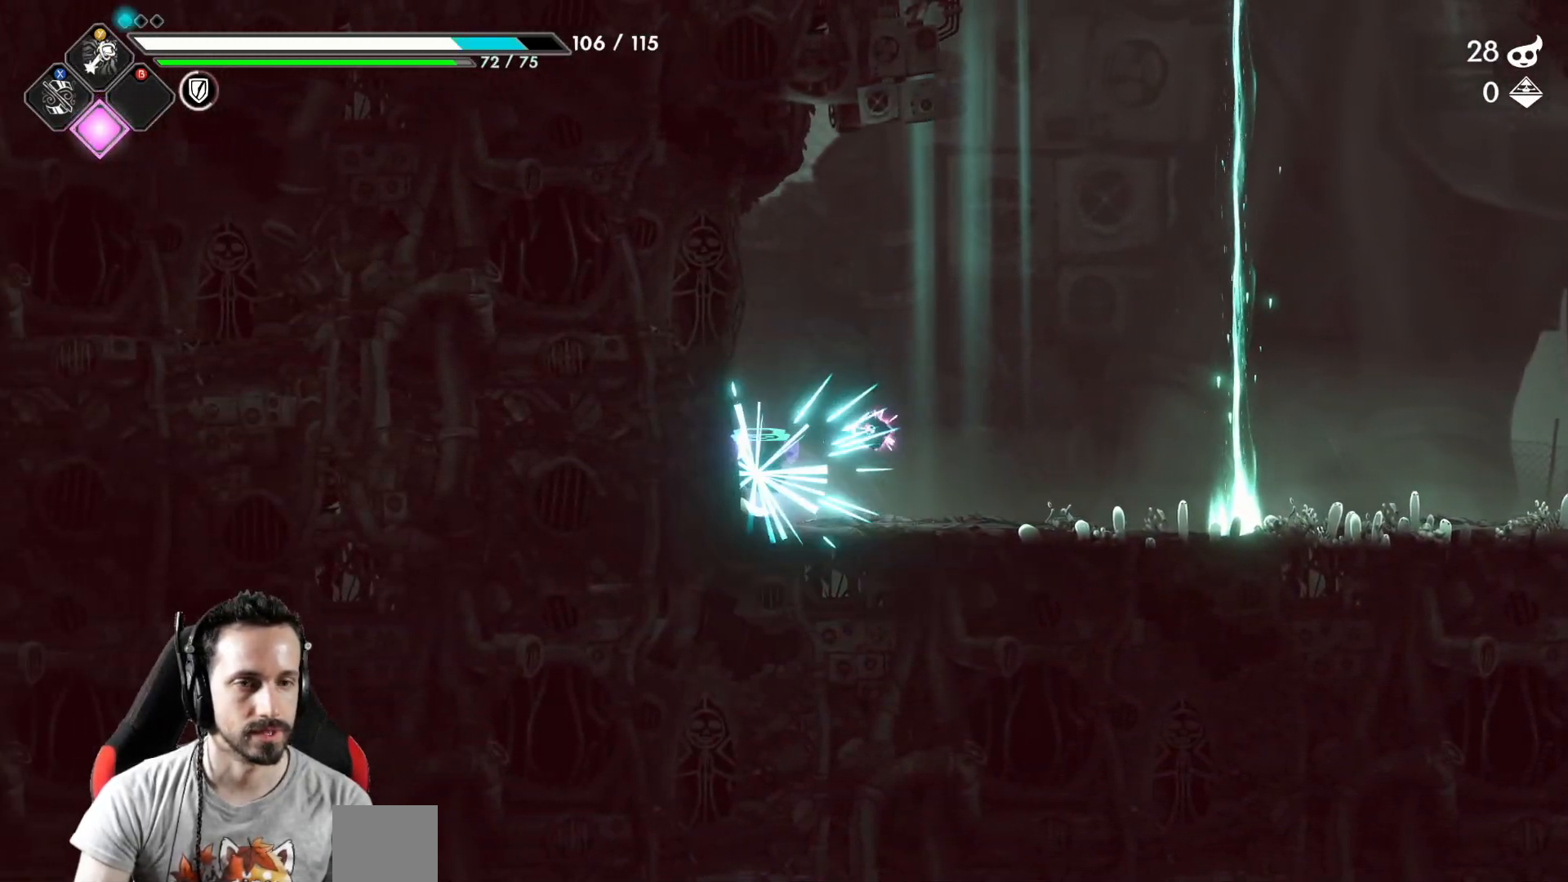
{"buttons": [], "left_stick": "left", "right_stick": "center", "events": []}
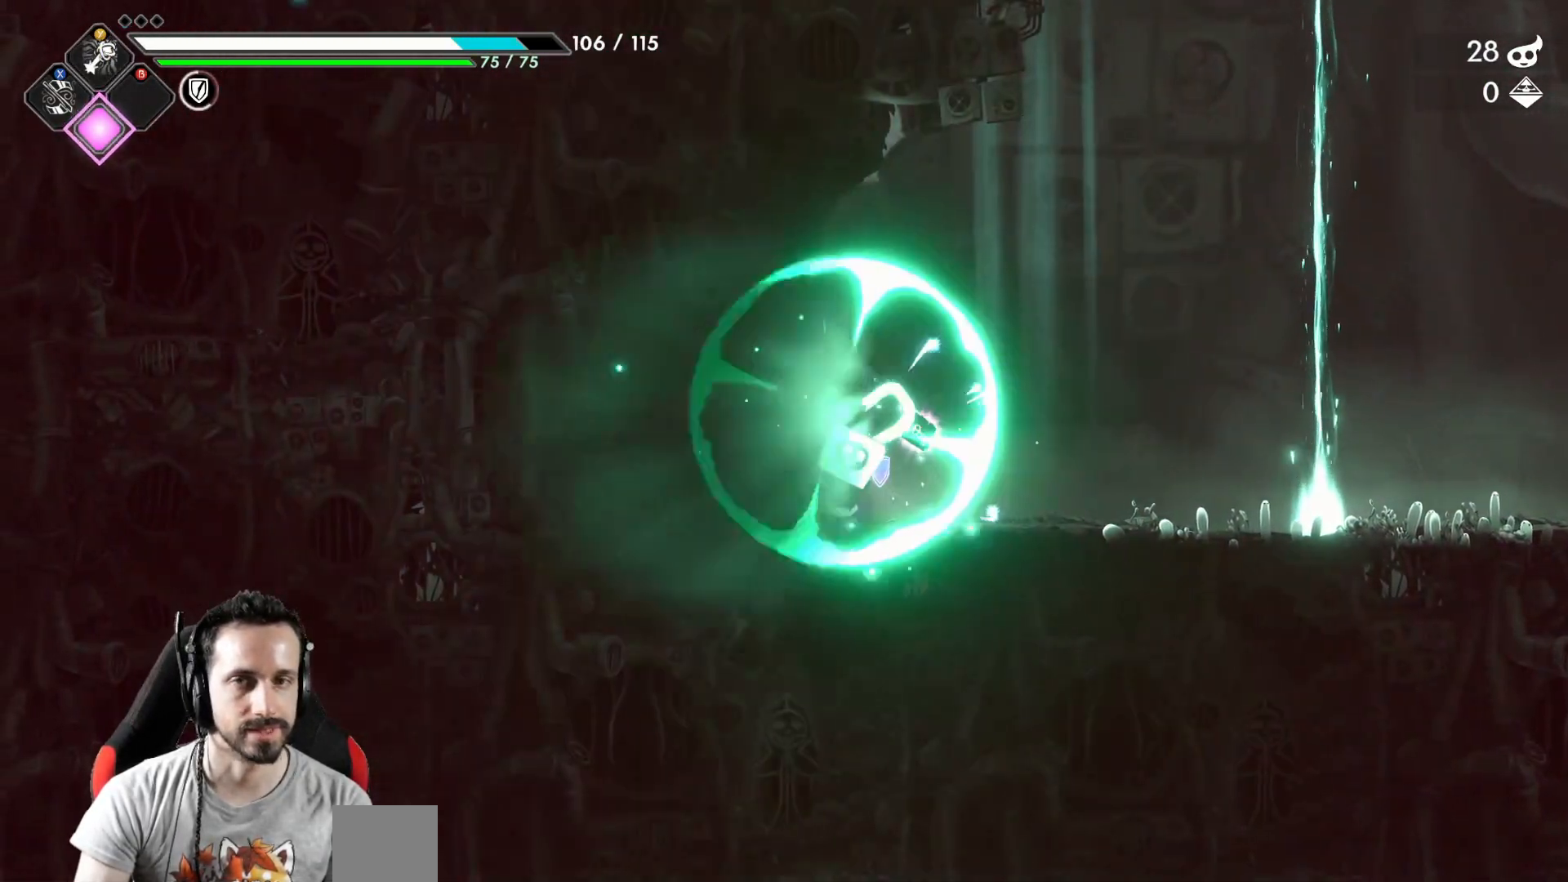
{"buttons": [], "left_stick": "left", "right_stick": "center", "events": []}
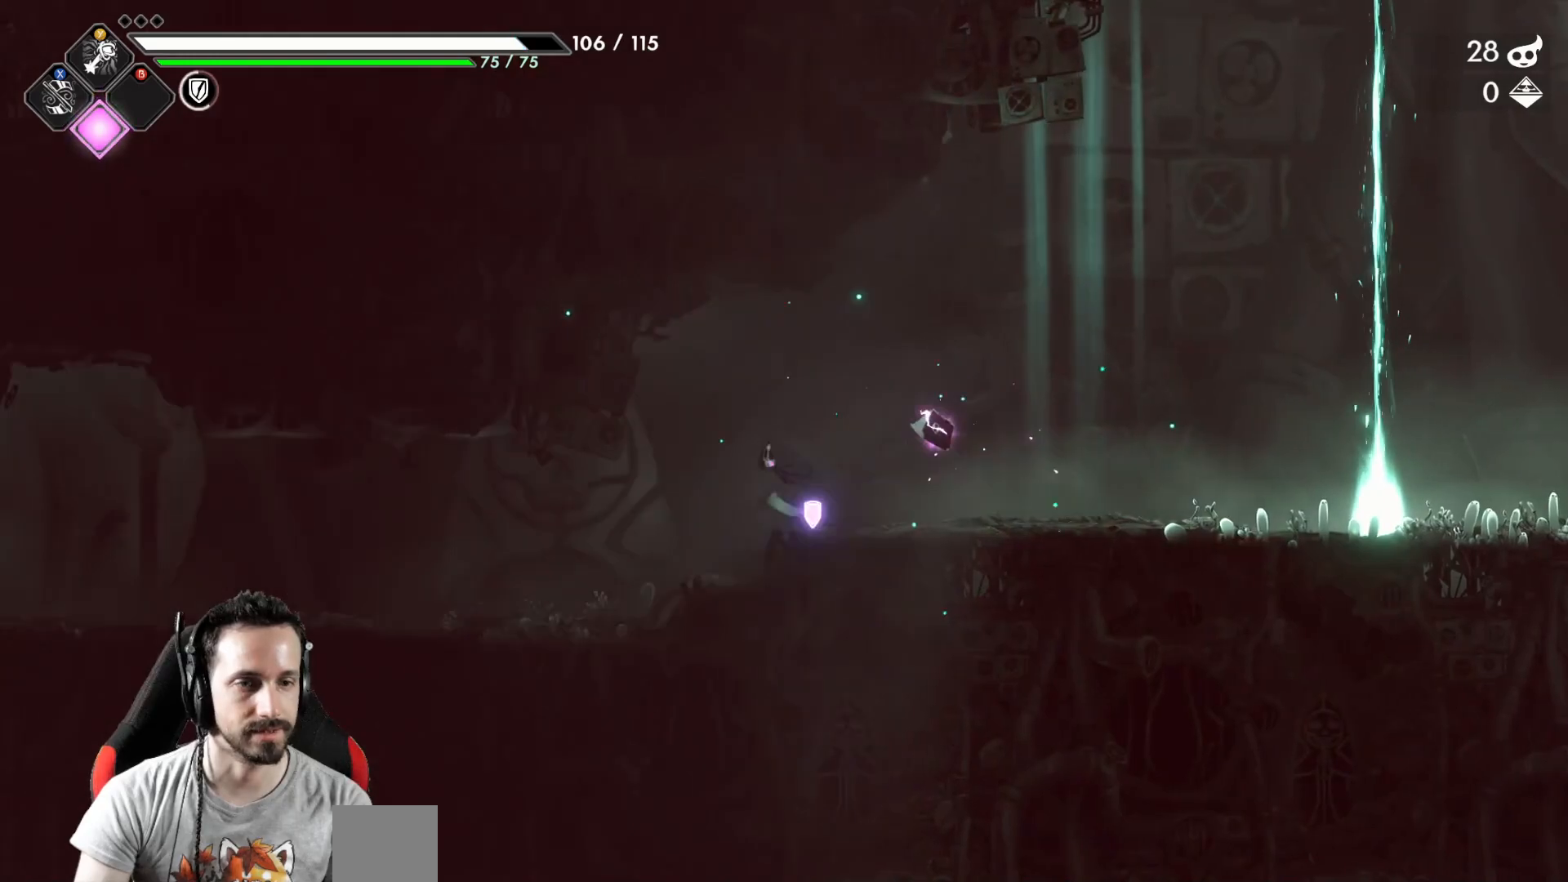
{"buttons": [], "left_stick": "left", "right_stick": "center", "events": []}
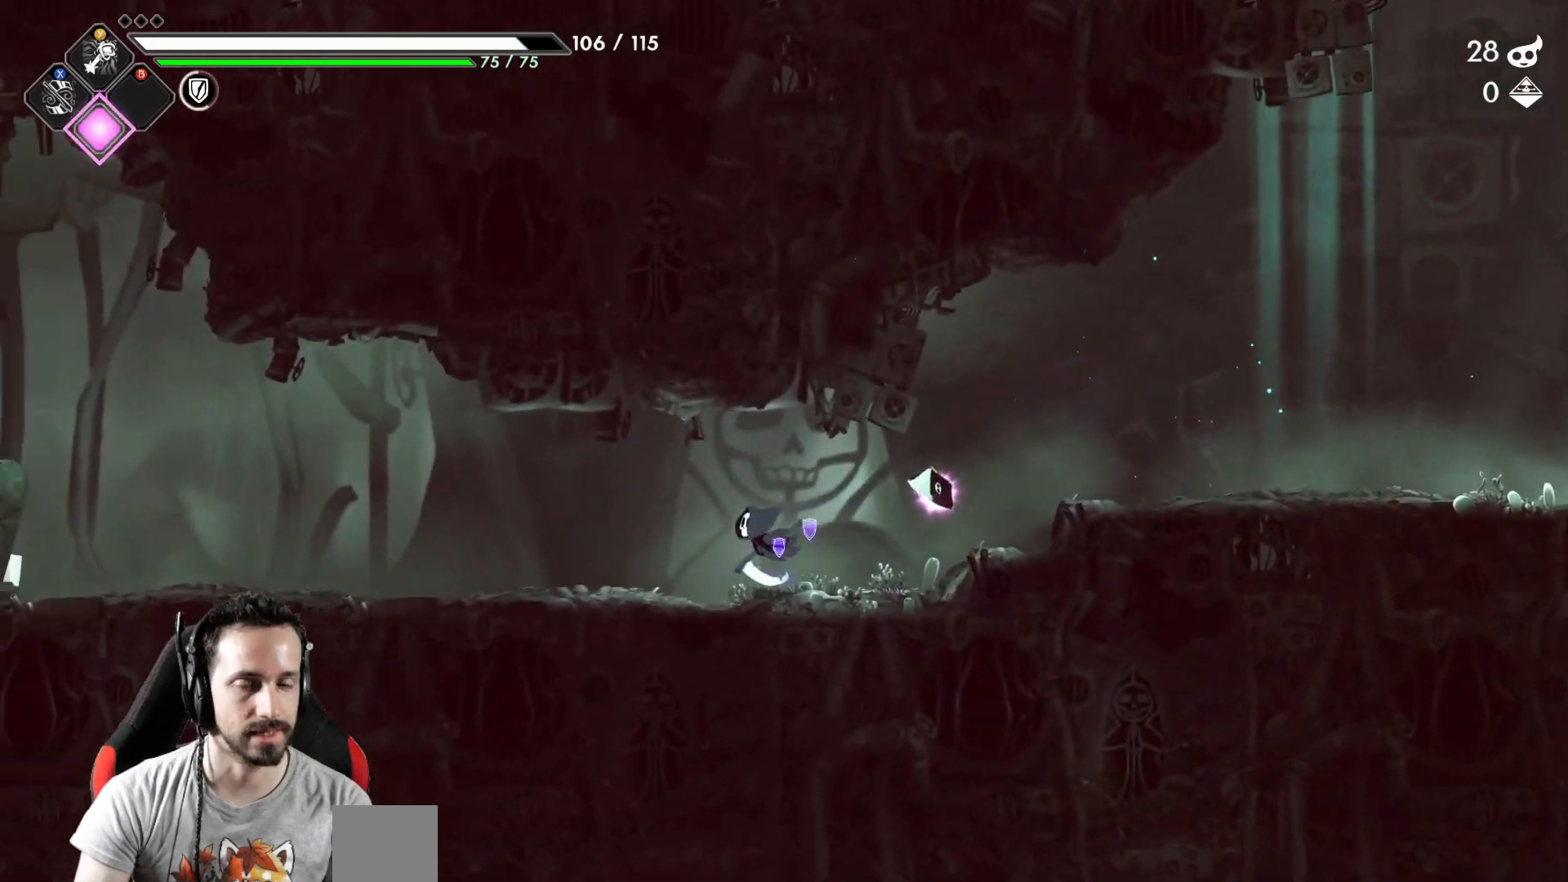
{"buttons": [], "left_stick": "left", "right_stick": "center", "events": [[50, "R2", "down"], [250, "R2", "up"]]}
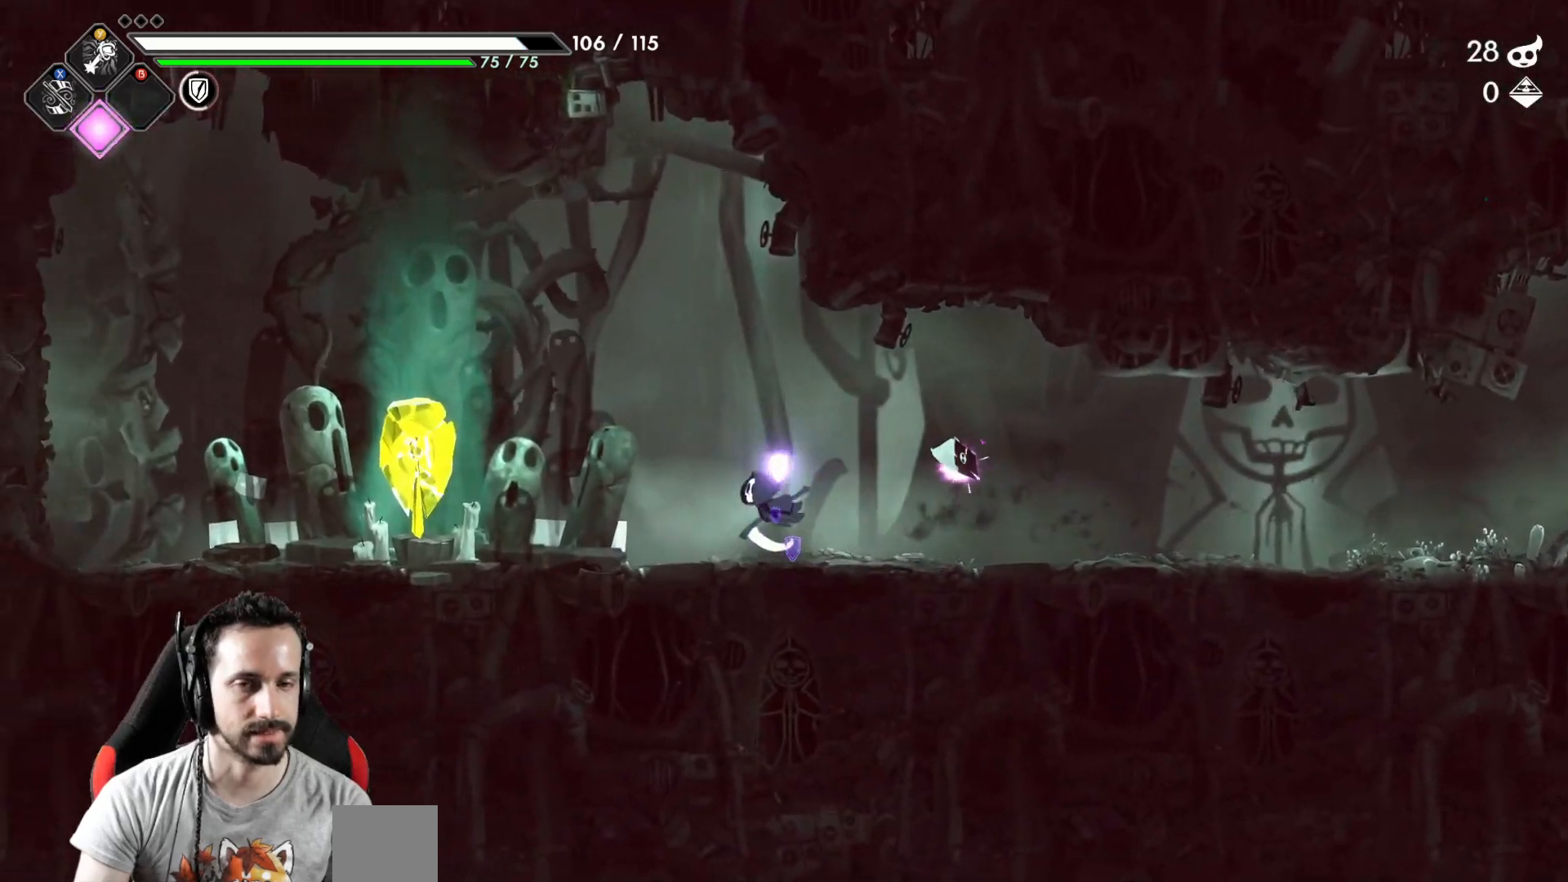
{"buttons": [], "left_stick": "left", "right_stick": "center", "events": [[250, "X", "down"], [333, "X", "up"], [400, "X", "down"], [483, "X", "up"]]}
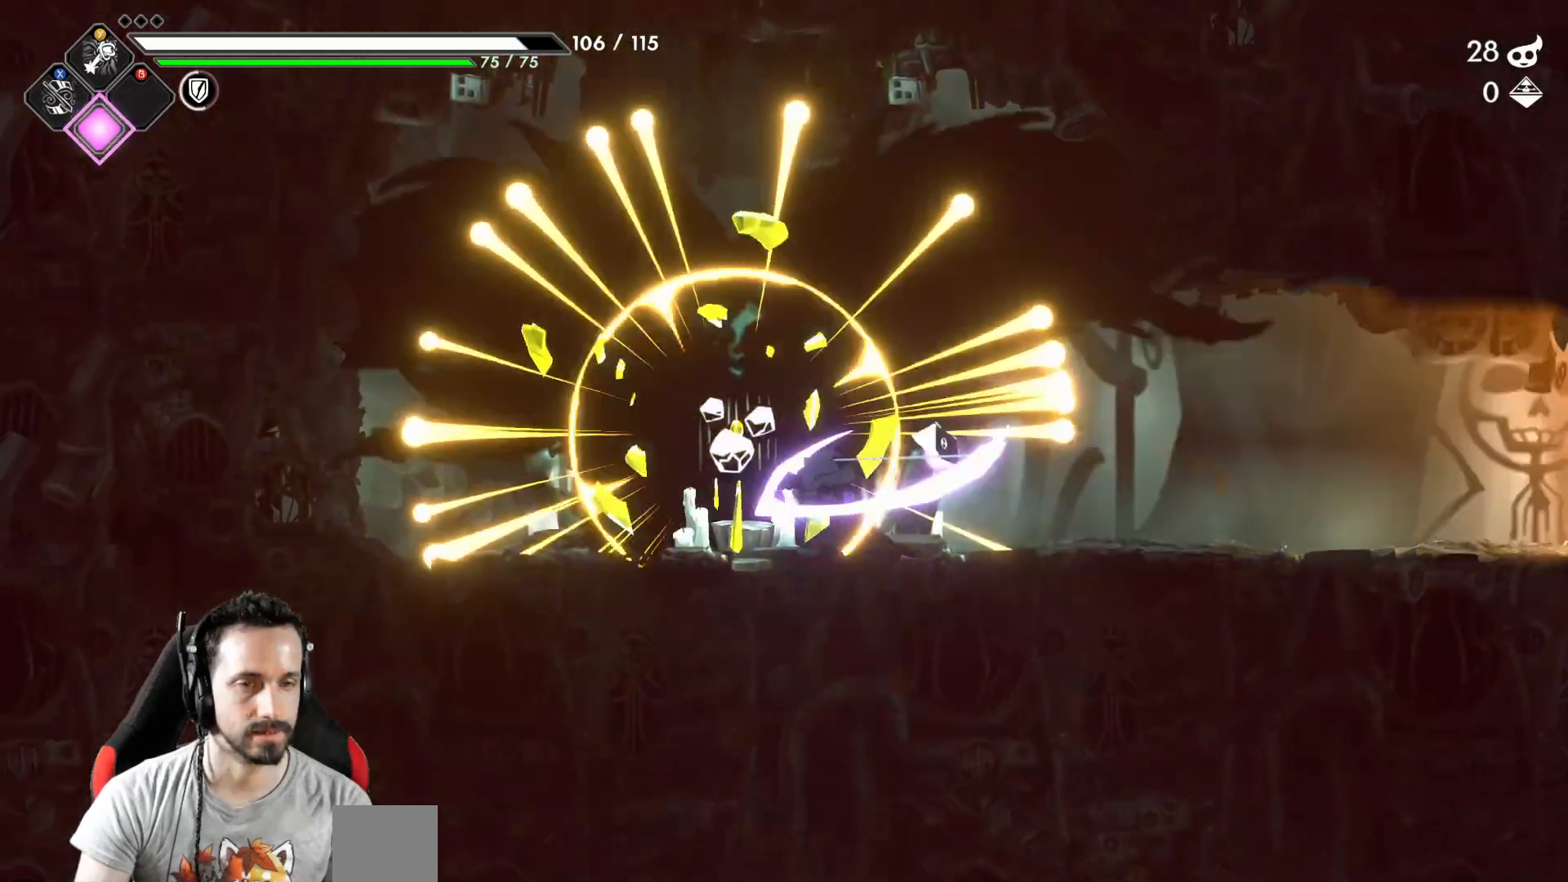
{"buttons": [], "left_stick": "center", "right_stick": "center", "events": [[383, "left_stick", "center"]]}
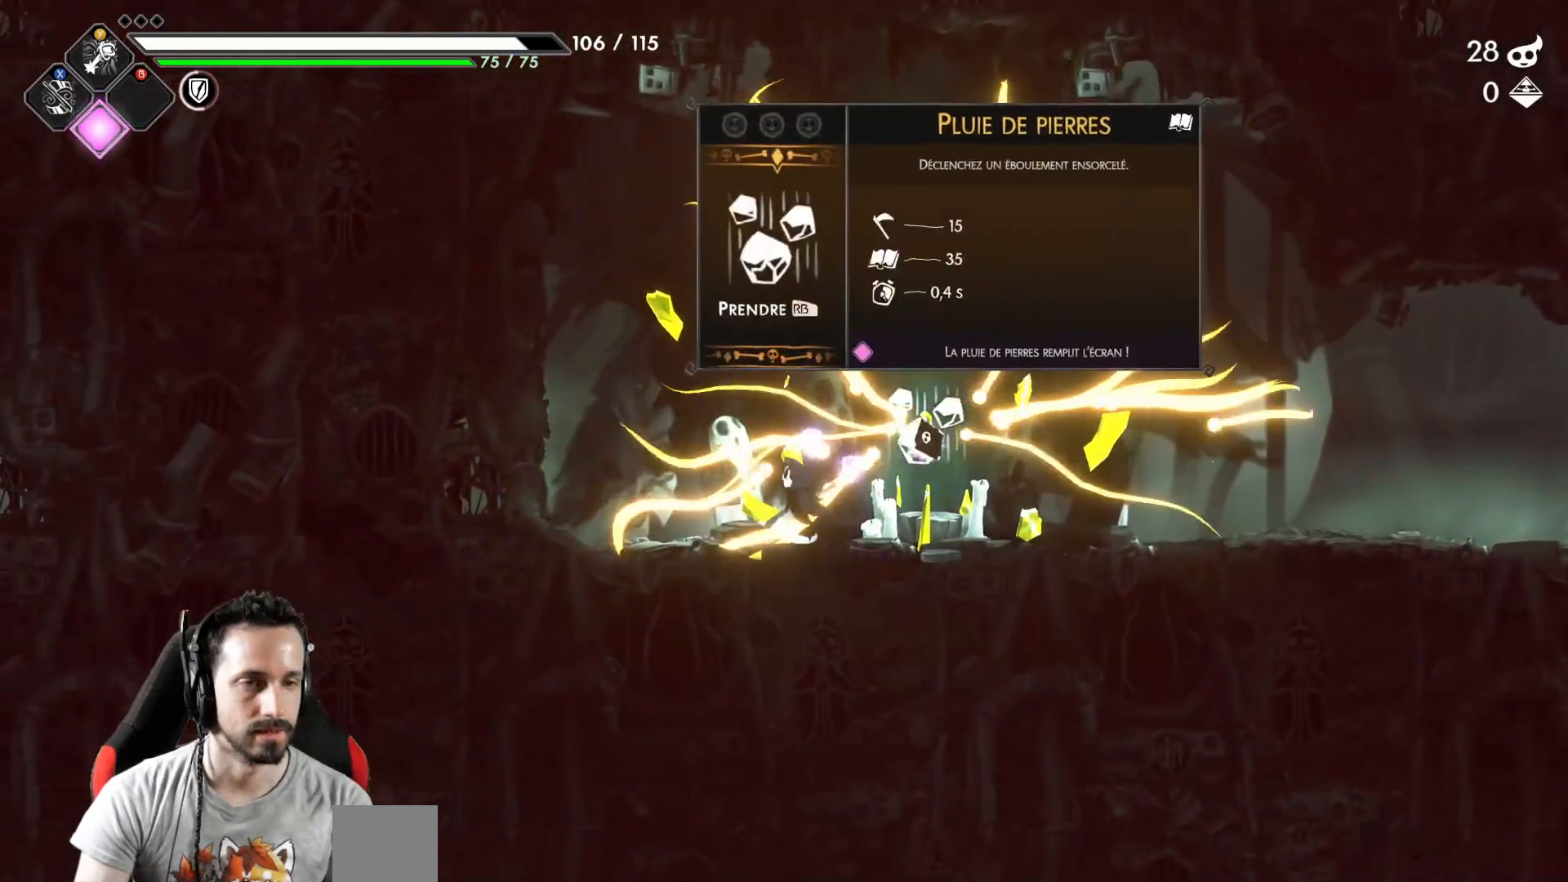
{"buttons": [], "left_stick": "center", "right_stick": "center", "events": [[50, "left_stick", "right"], [267, "left_stick", "center"]]}
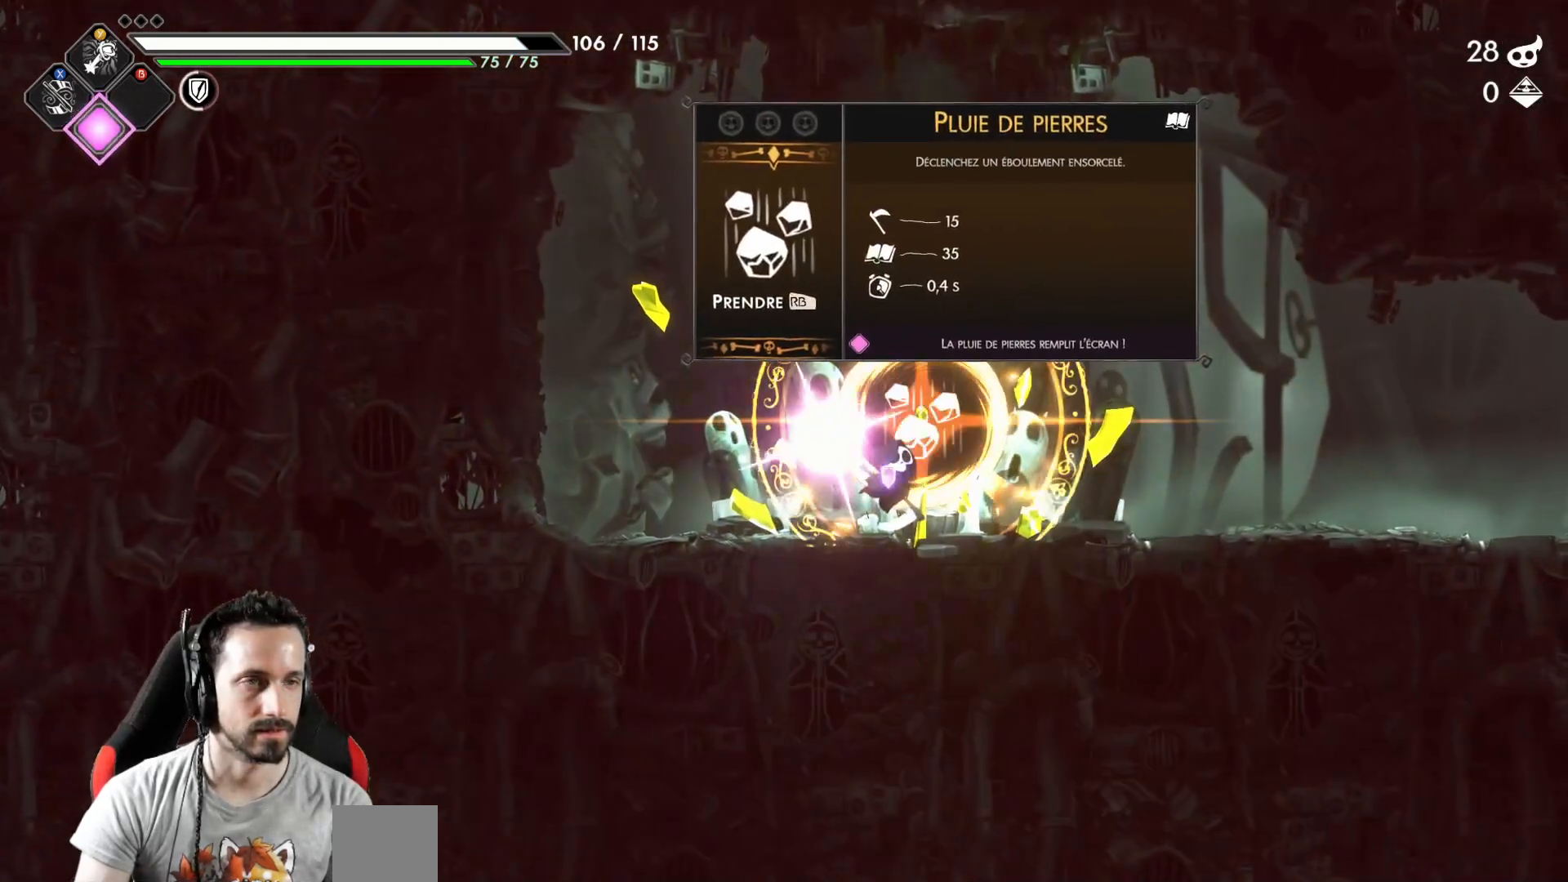
{"buttons": [], "left_stick": "center", "right_stick": "center", "events": []}
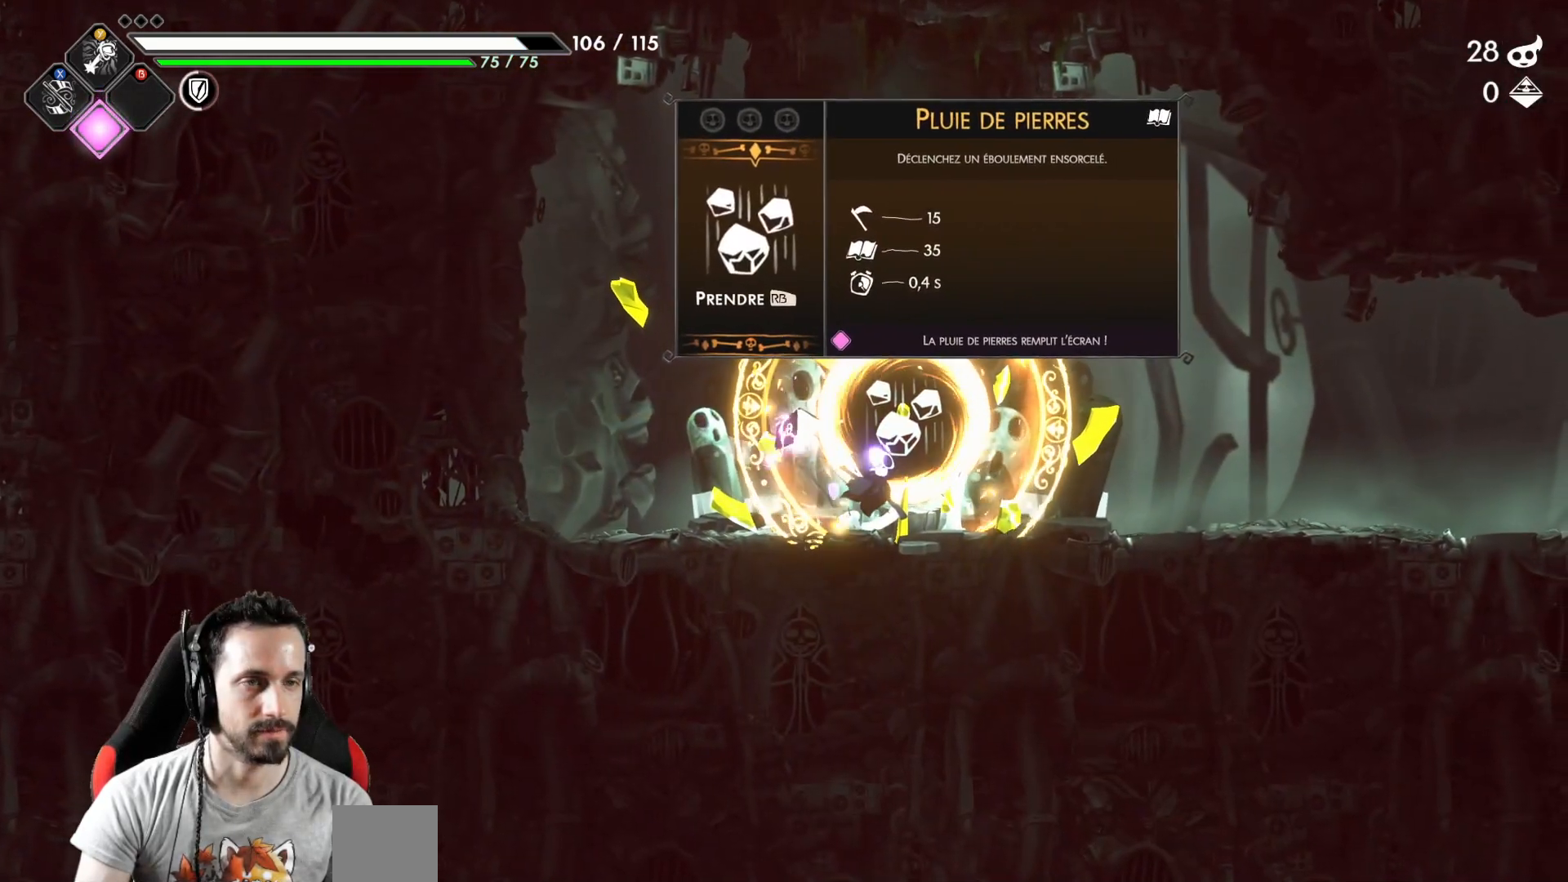
{"buttons": [], "left_stick": "center", "right_stick": "center", "events": []}
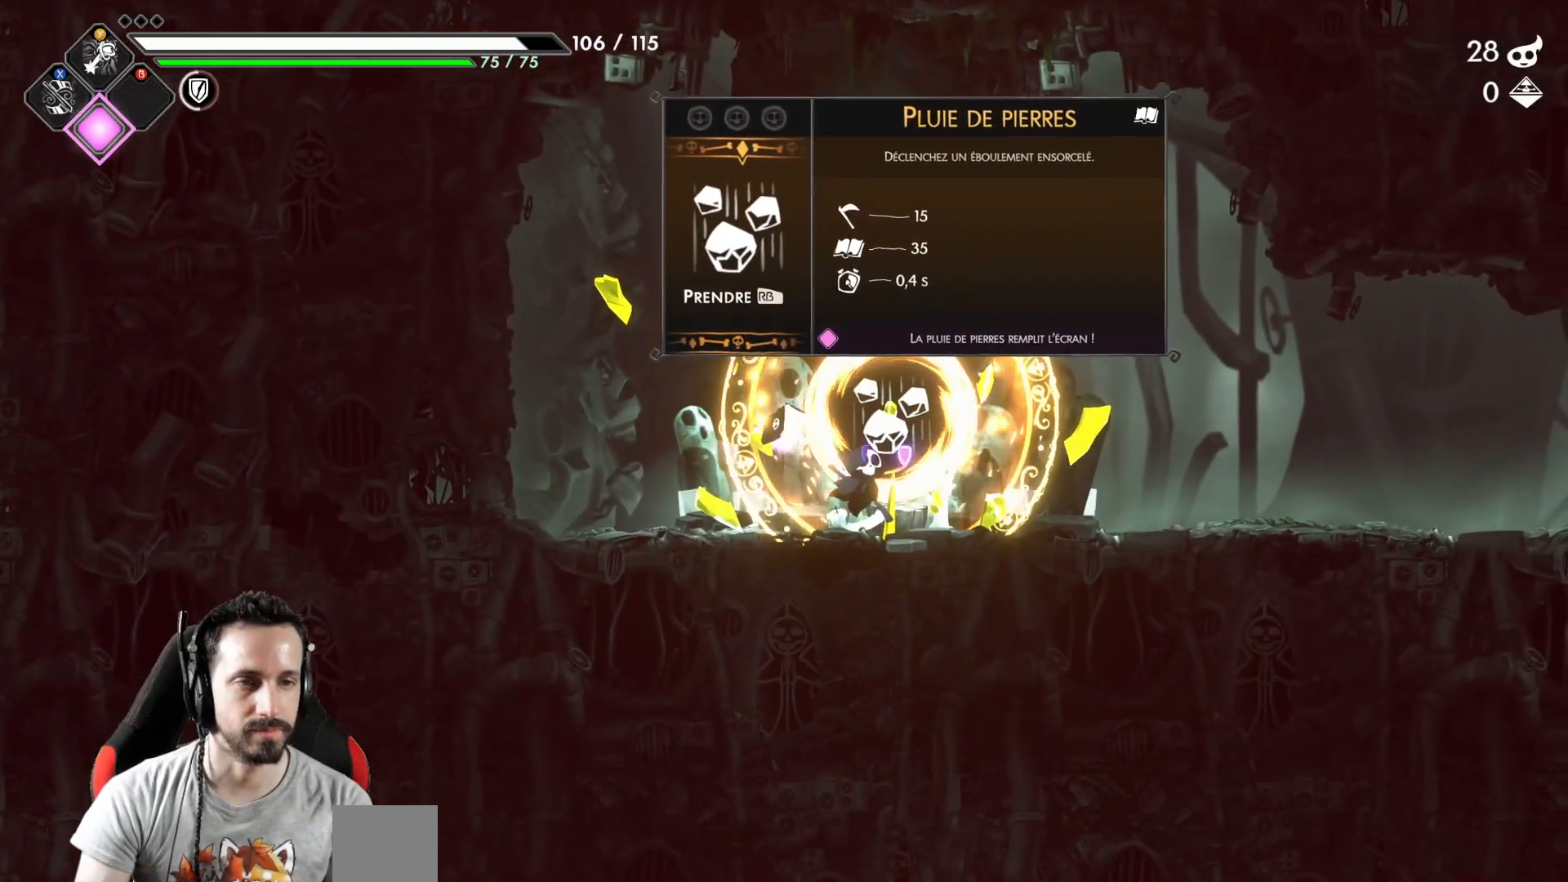
{"buttons": [], "left_stick": "center", "right_stick": "center", "events": [[383, "R1", "down"], [467, "R1", "up"]]}
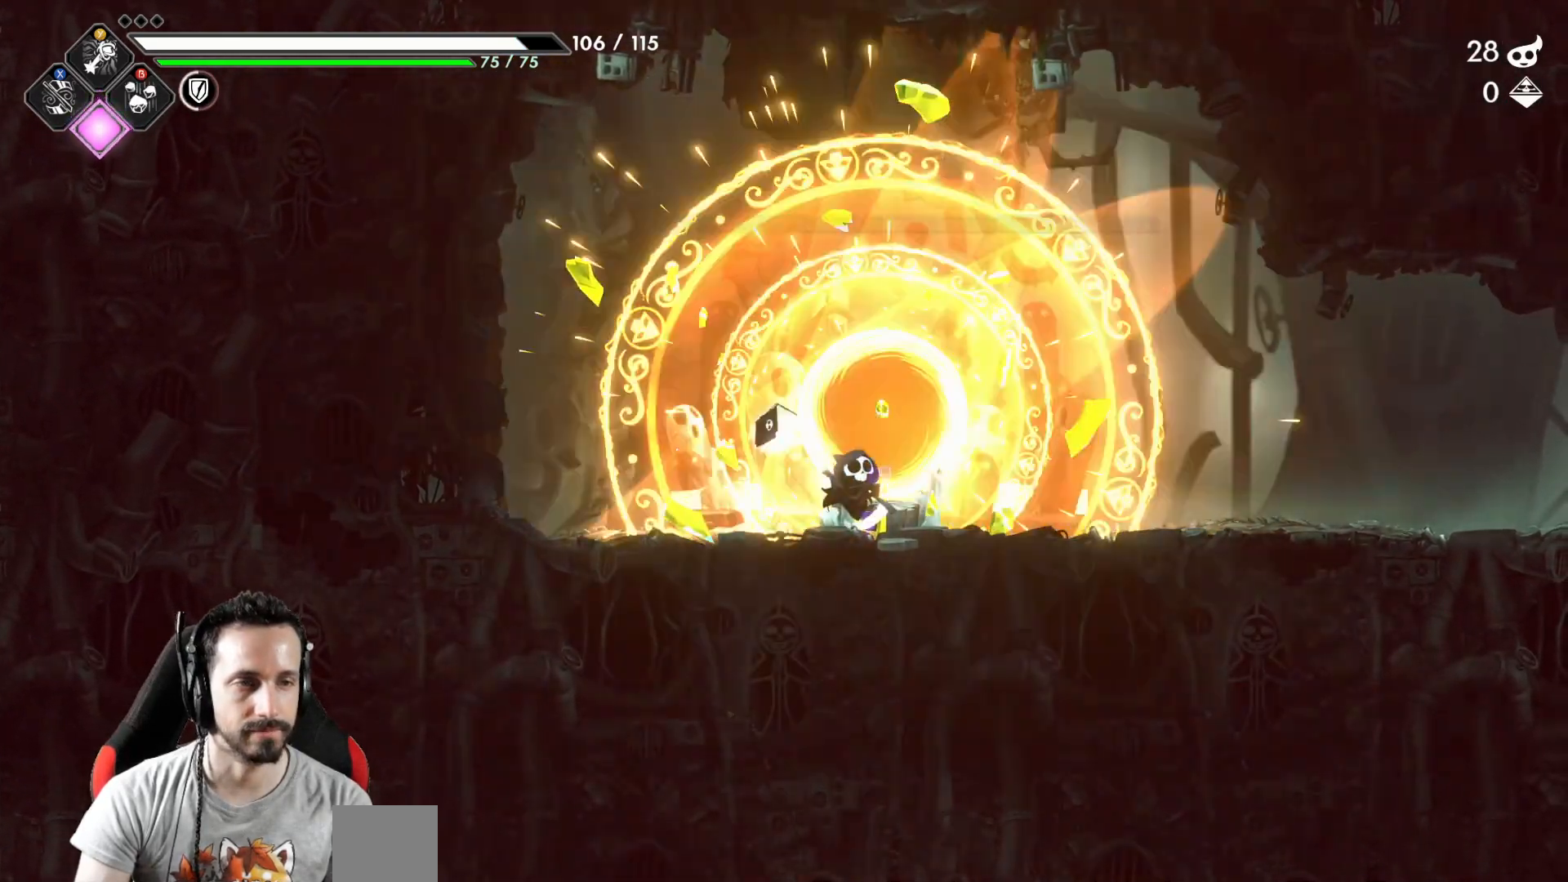
{"buttons": [], "left_stick": "center", "right_stick": "center", "events": []}
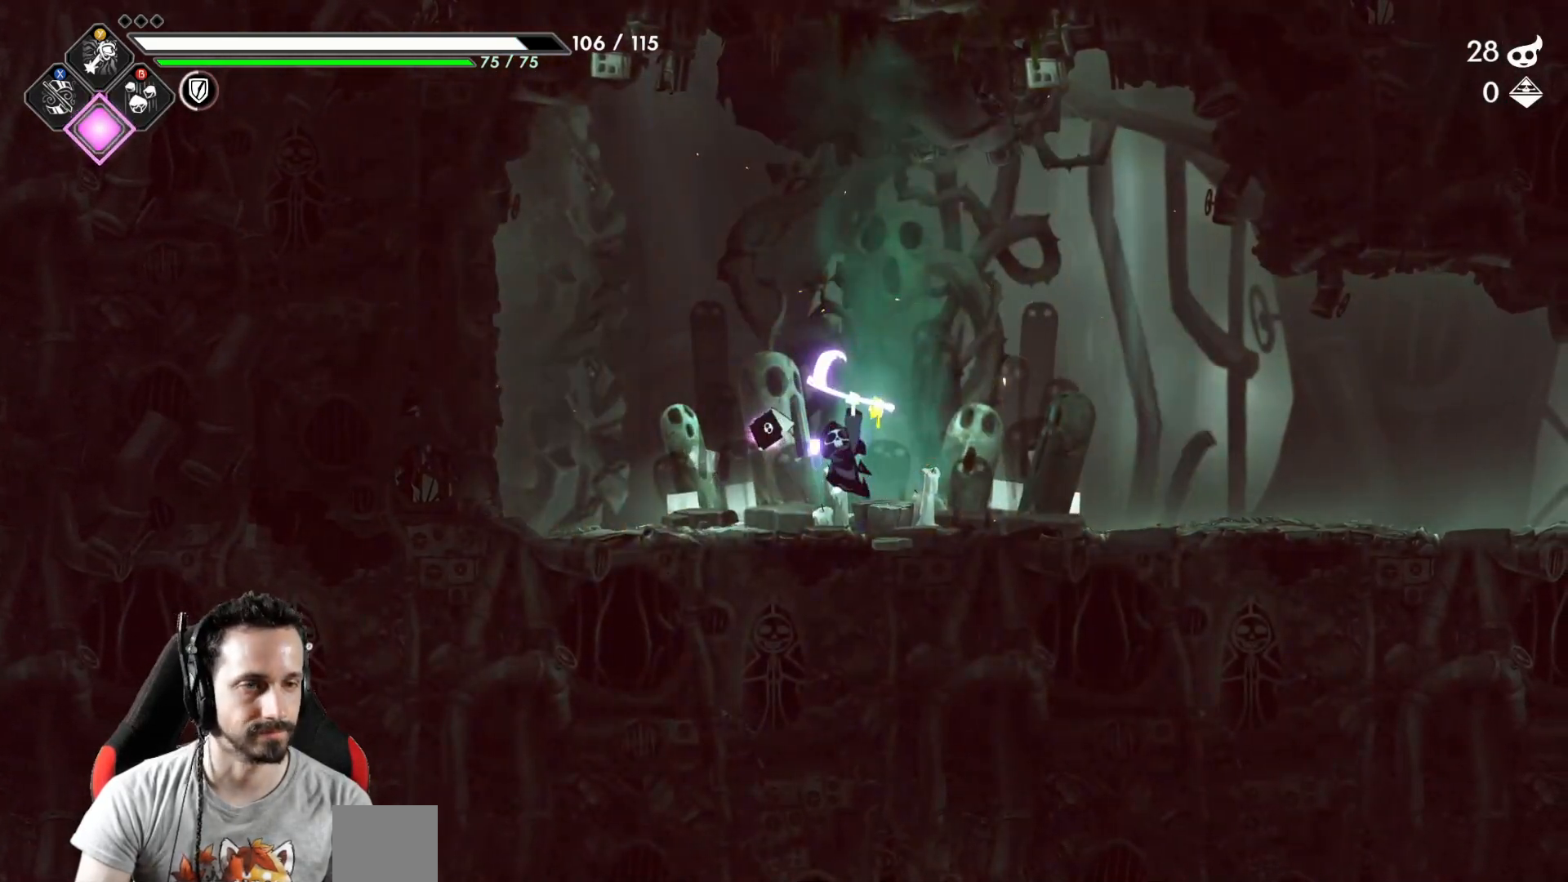
{"buttons": [], "left_stick": "right", "right_stick": "center", "events": [[100, "left_stick", "right"]]}
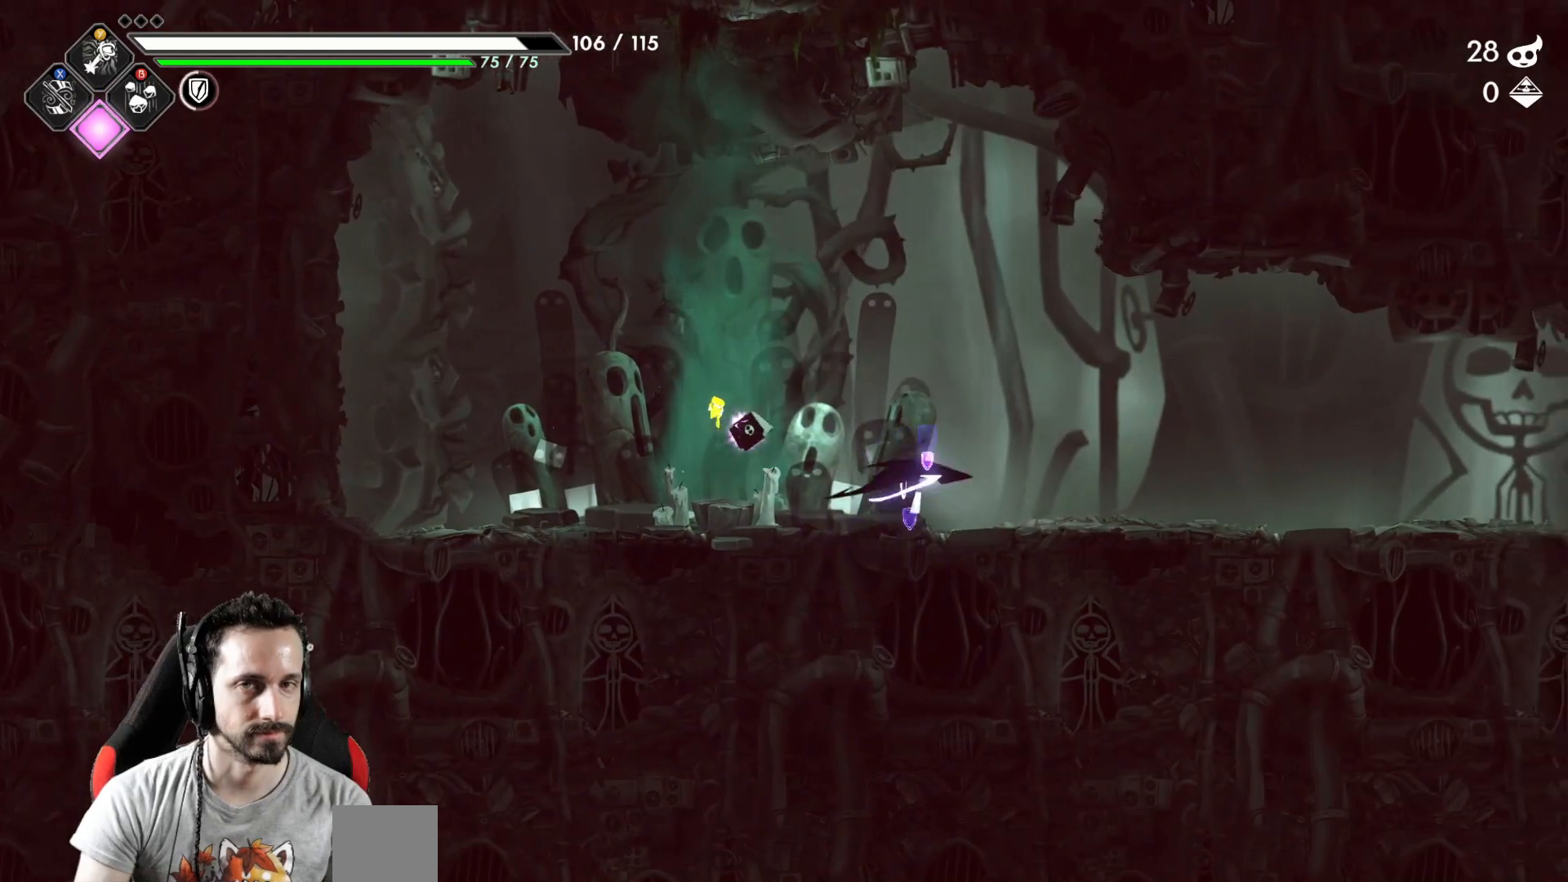
{"buttons": [], "left_stick": "right", "right_stick": "center", "events": [[17, "R2", "down"], [217, "R2", "up"]]}
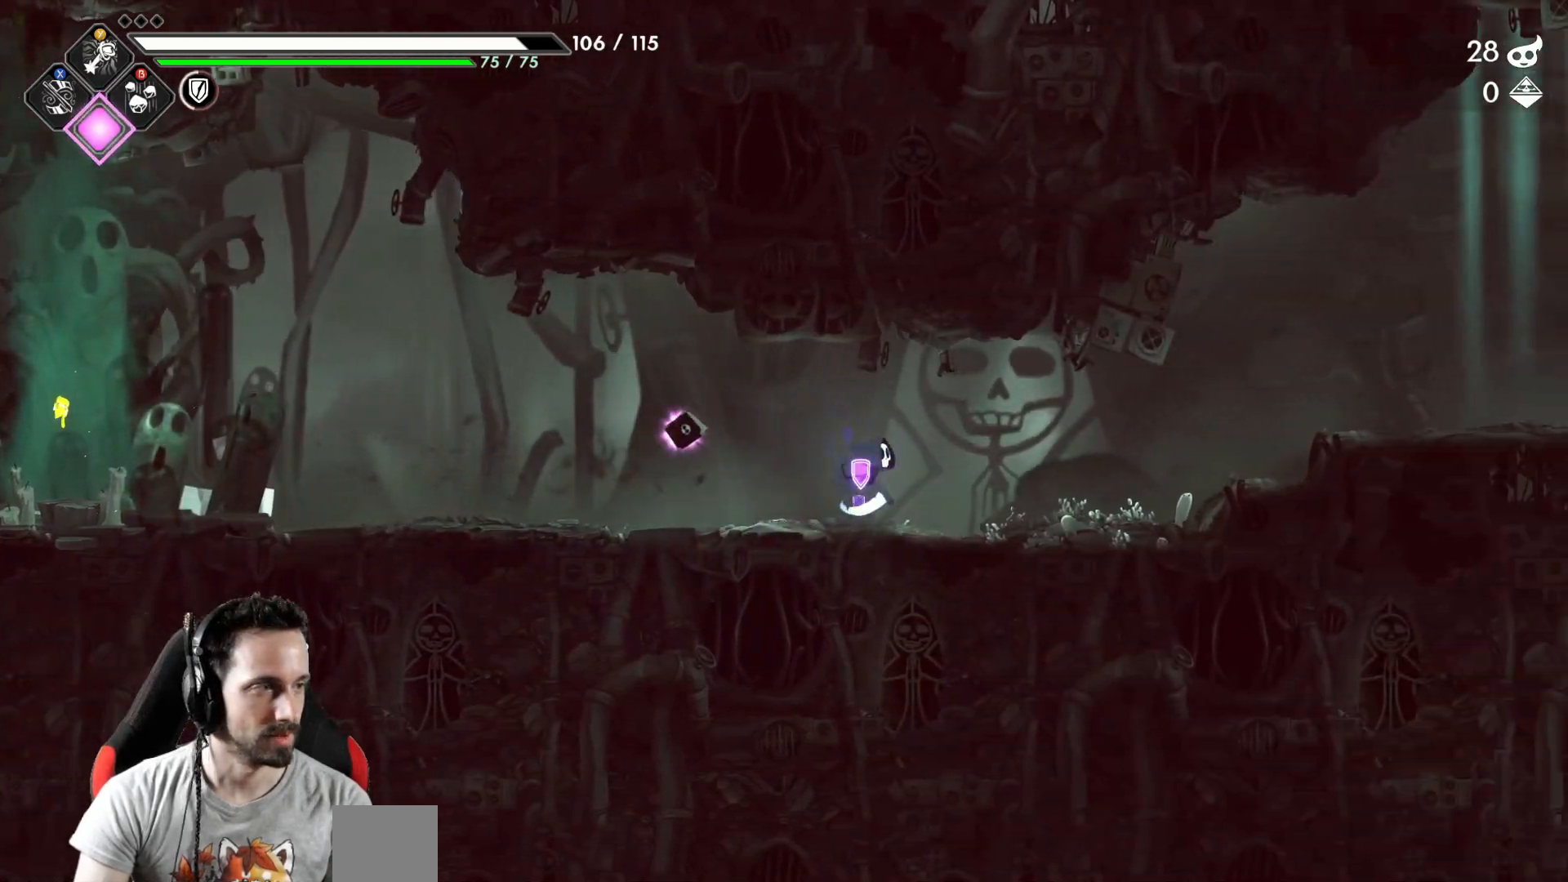
{"buttons": ["A"], "left_stick": "right", "right_stick": "center", "events": [[417, "A", "down"]]}
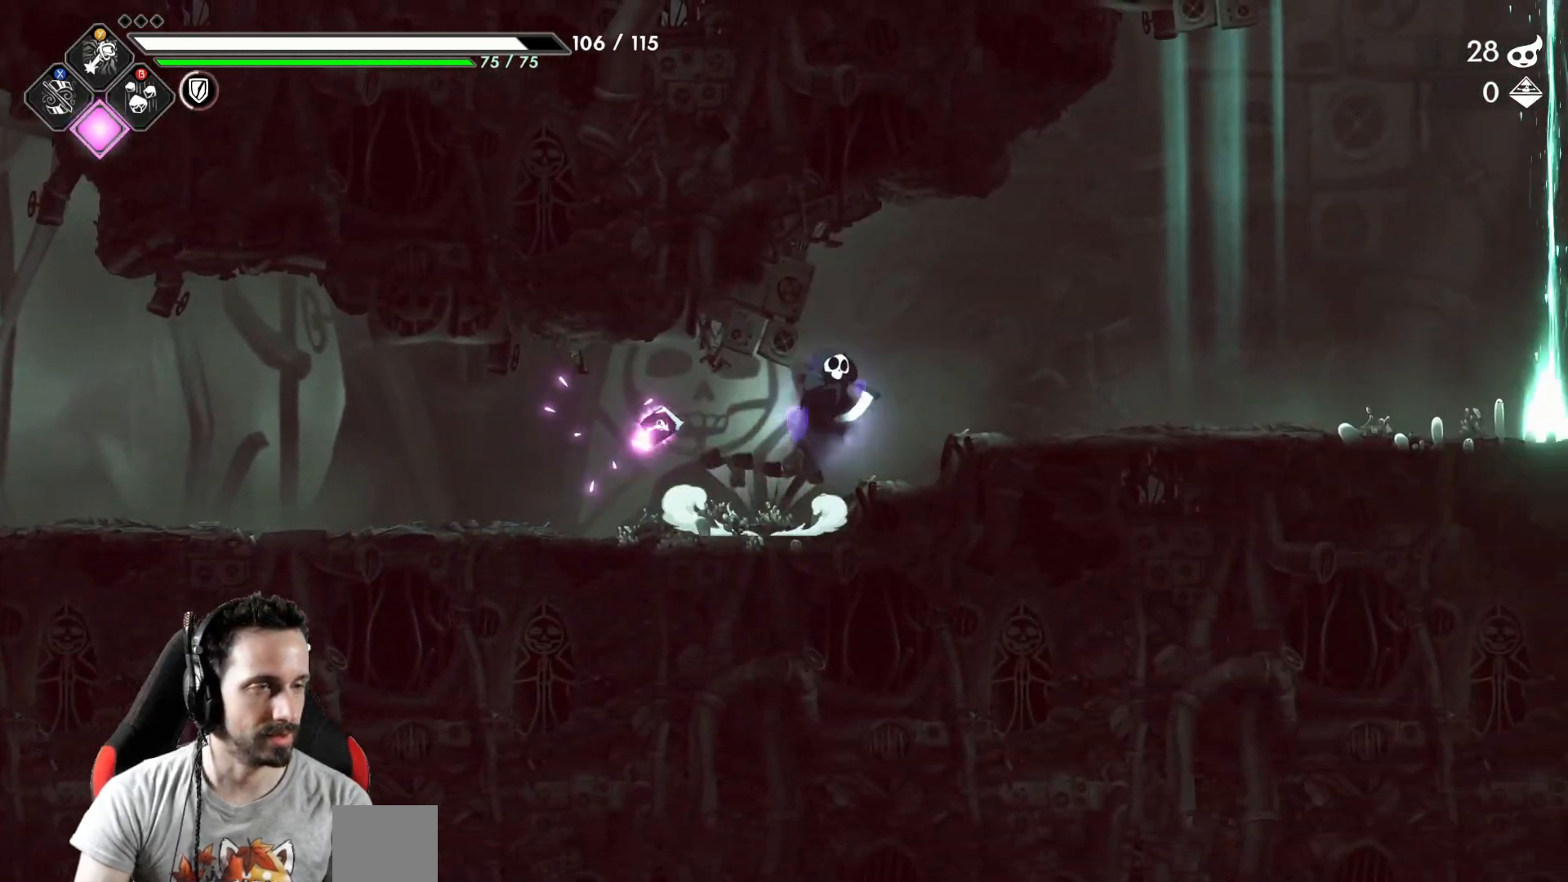
{"buttons": [], "left_stick": "right", "right_stick": "center", "events": [[33, "A", "up"]]}
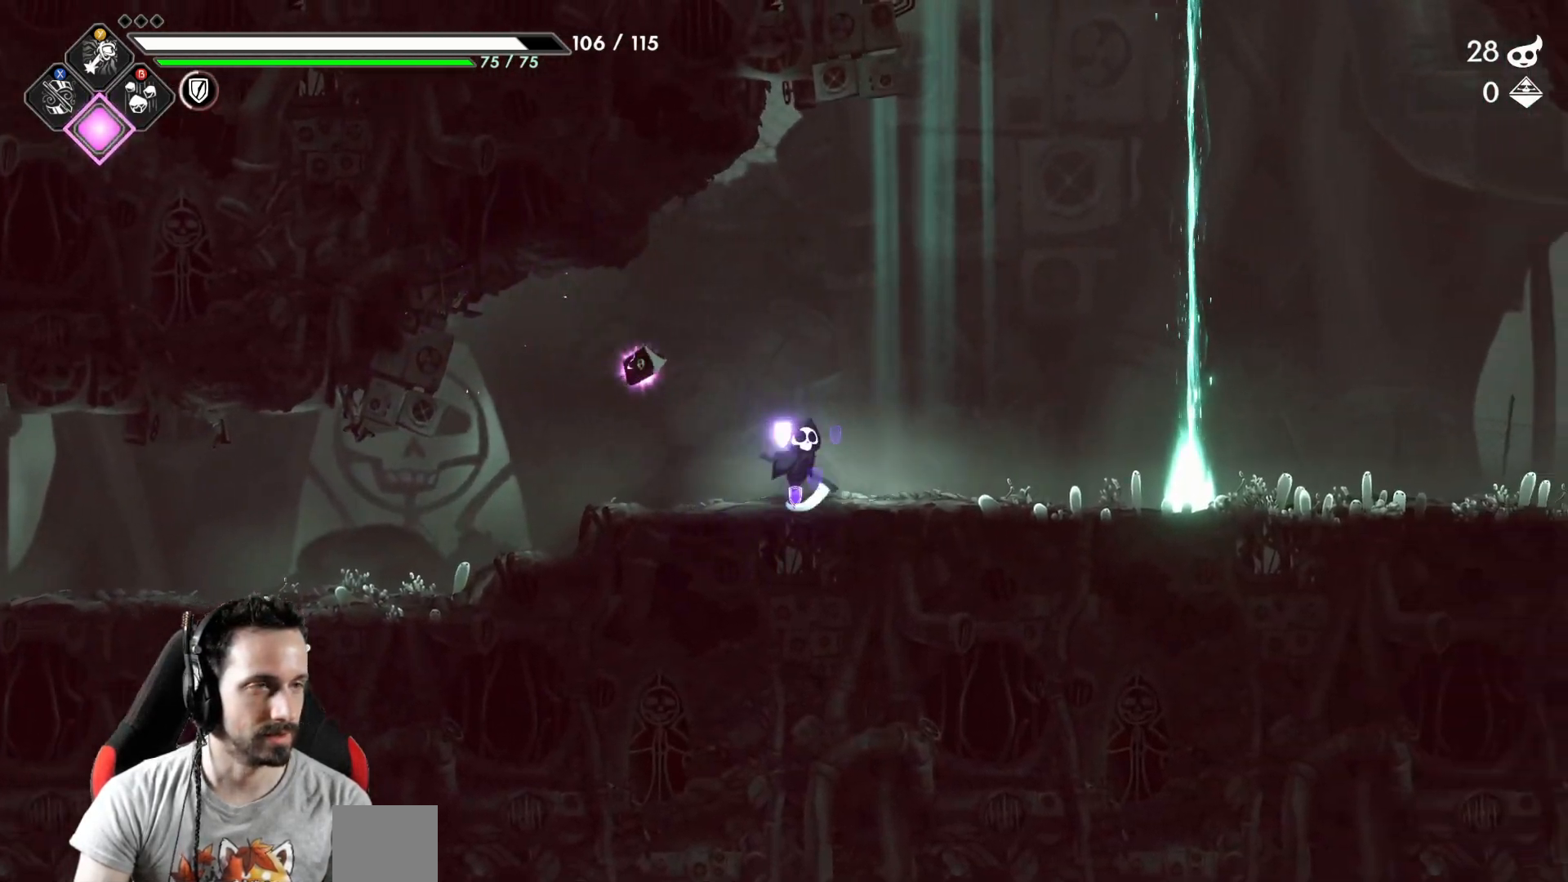
{"buttons": ["A"], "left_stick": "right", "right_stick": "center", "events": [[233, "A", "down"]]}
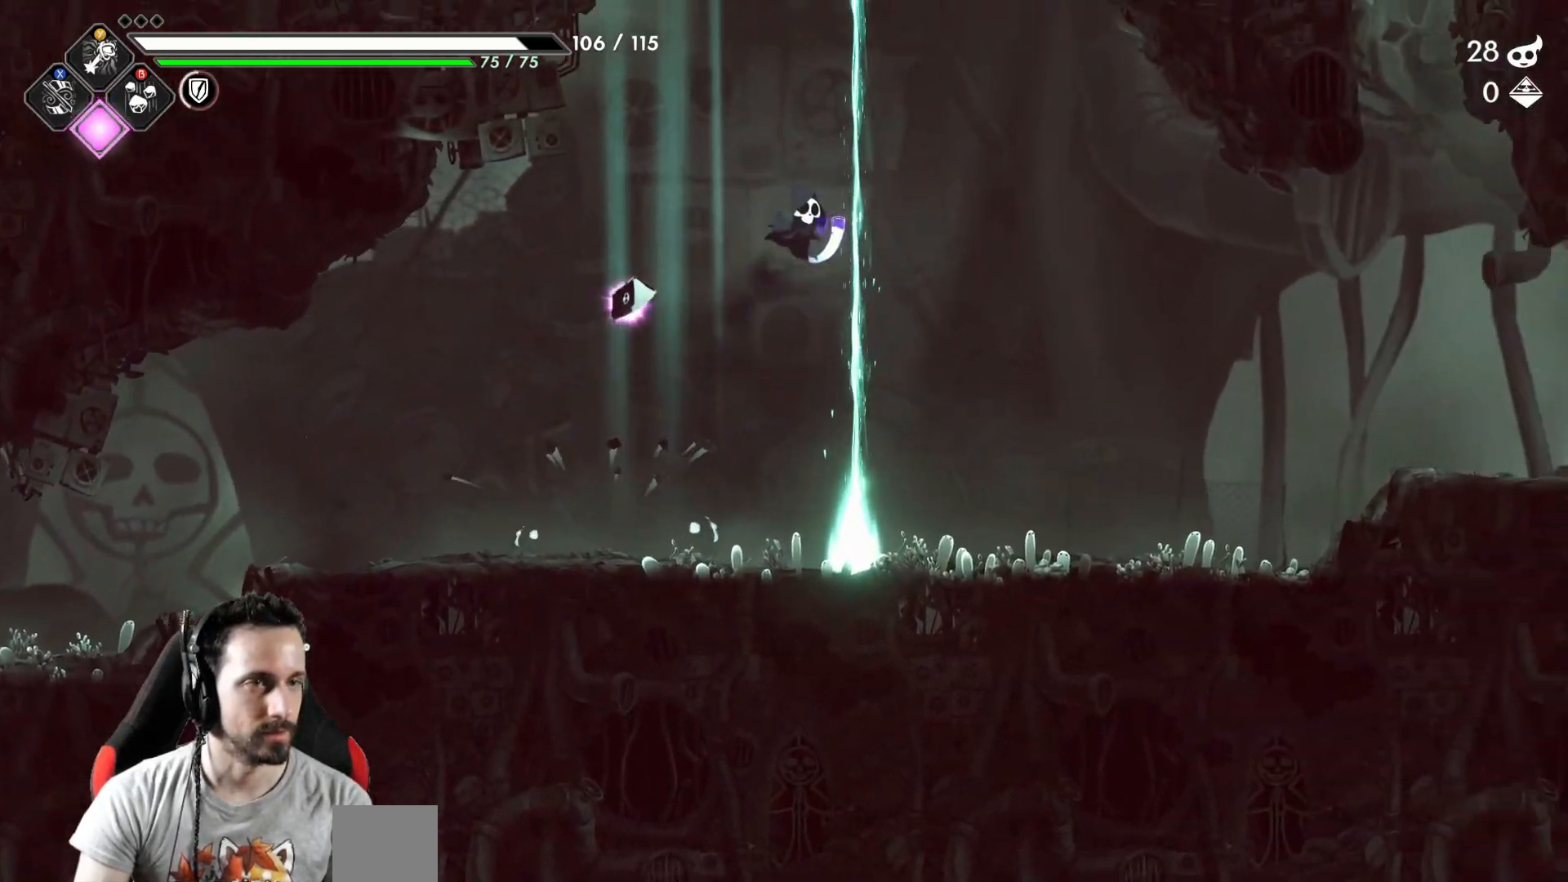
{"buttons": [], "left_stick": "center", "right_stick": "center", "events": [[50, "A", "up"], [50, "left_stick", "up"], [433, "left_stick", "center"]]}
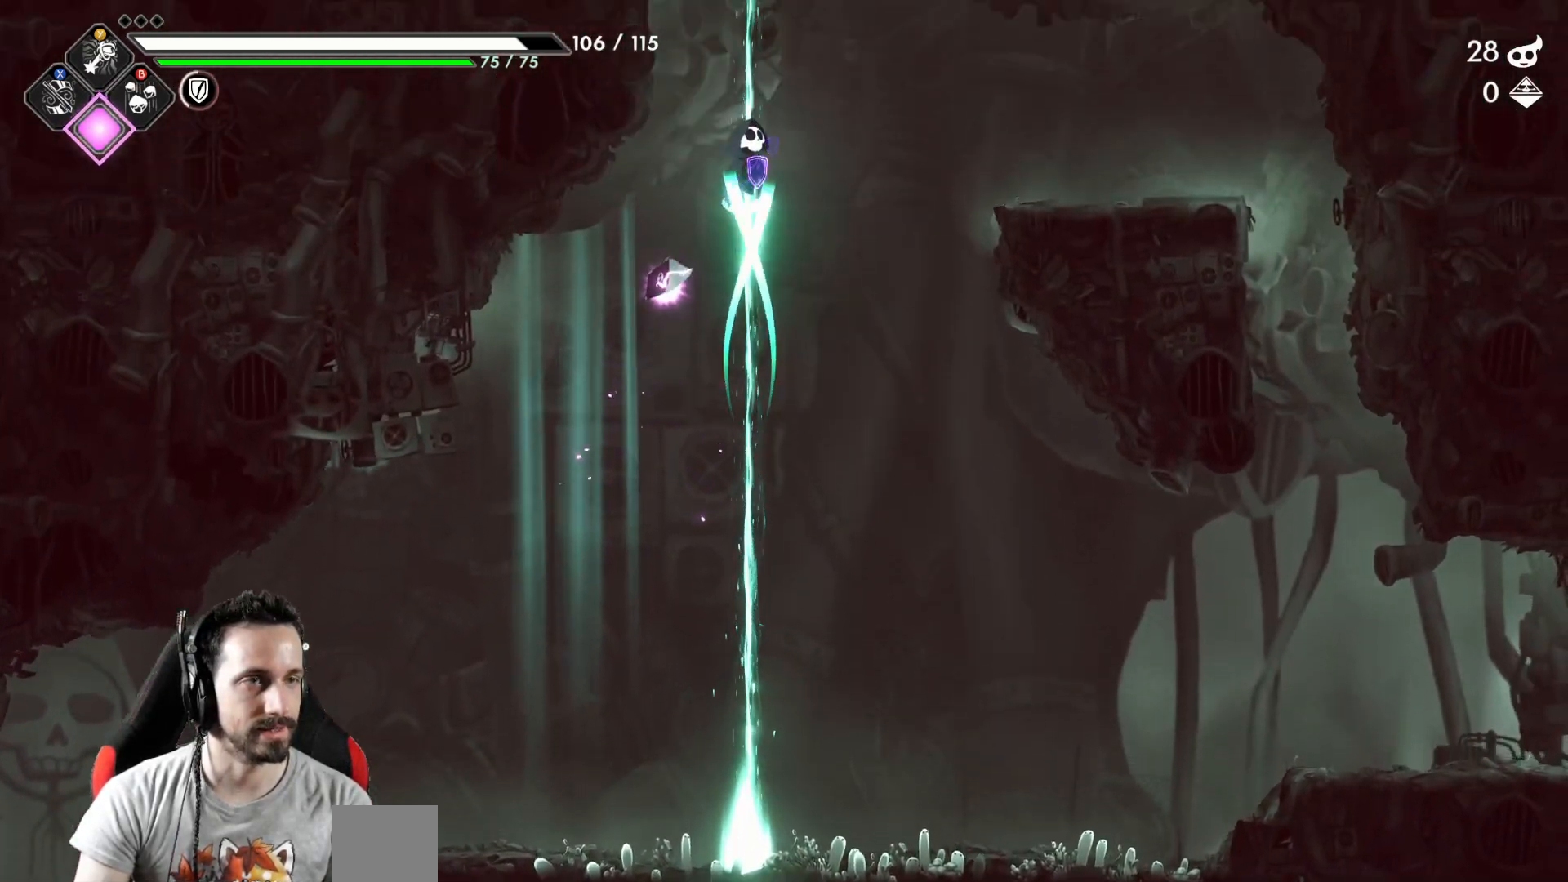
{"buttons": [], "left_stick": "right", "right_stick": "center", "events": [[100, "left_stick", "right"], [183, "A", "down"], [283, "A", "up"]]}
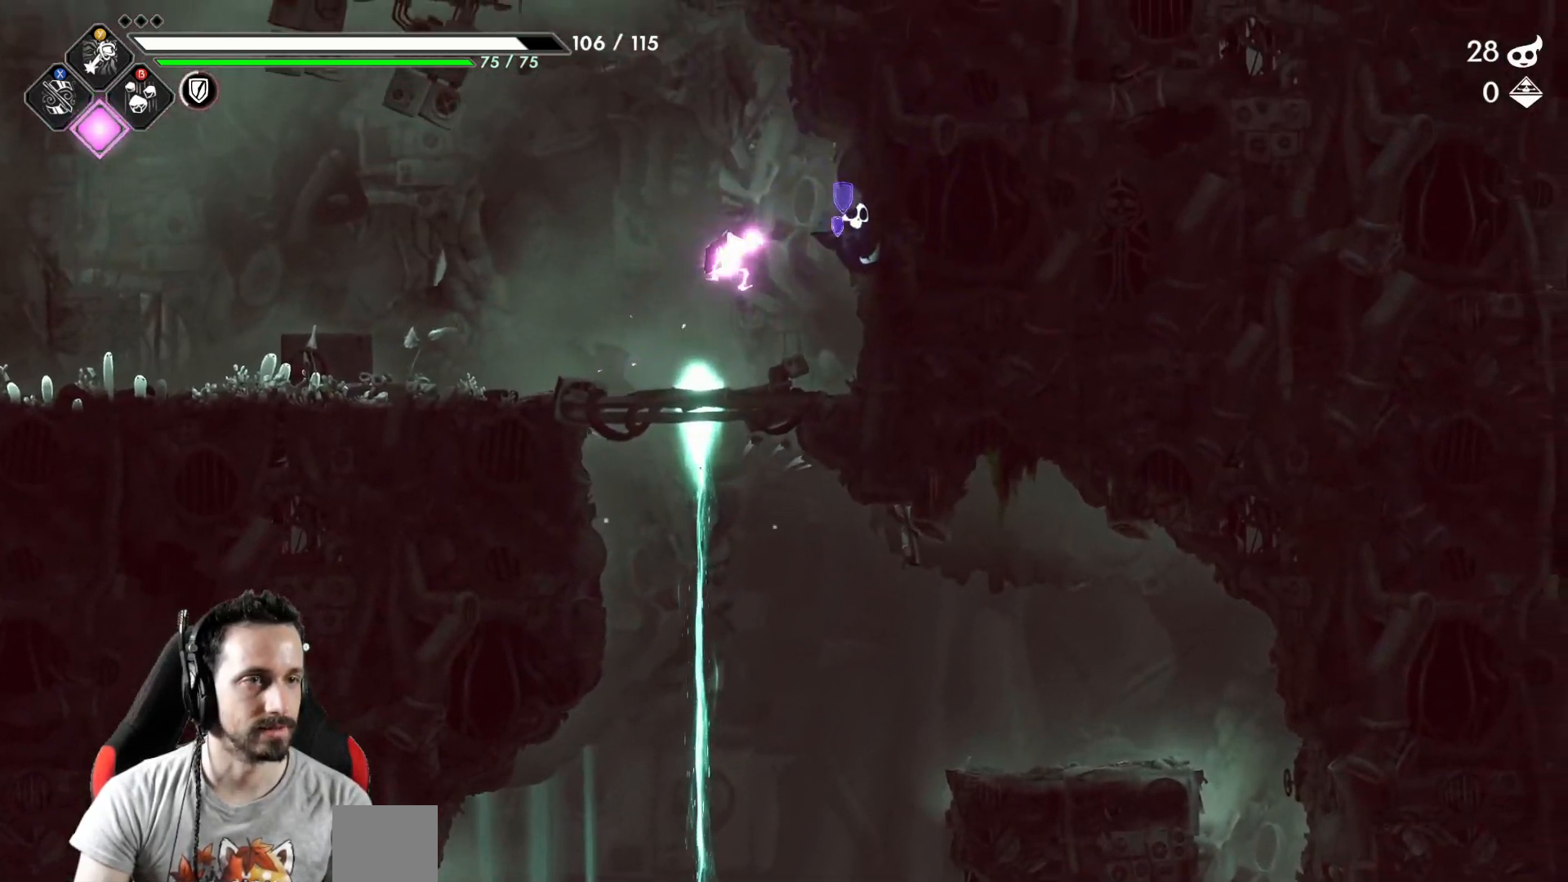
{"buttons": [], "left_stick": "down-left", "right_stick": "center", "events": [[83, "left_stick", "down-left"], [133, "left_stick", "down"], [267, "A", "down"], [400, "A", "up"], [400, "left_stick", "down-left"]]}
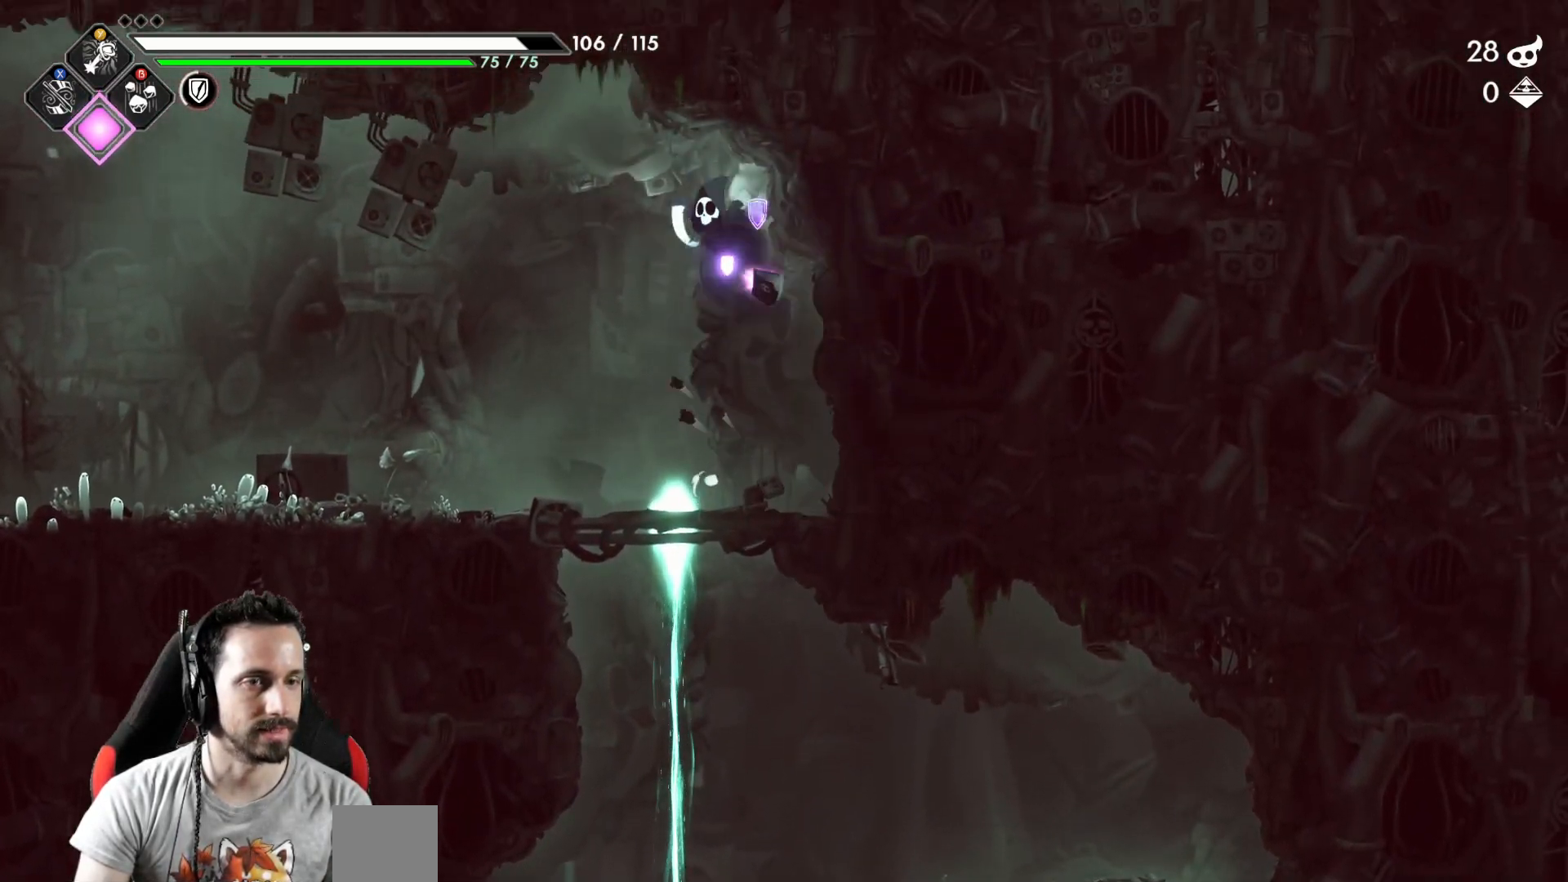
{"buttons": ["A"], "left_stick": "down", "right_stick": "center", "events": [[100, "left_stick", "down"], [450, "A", "down"]]}
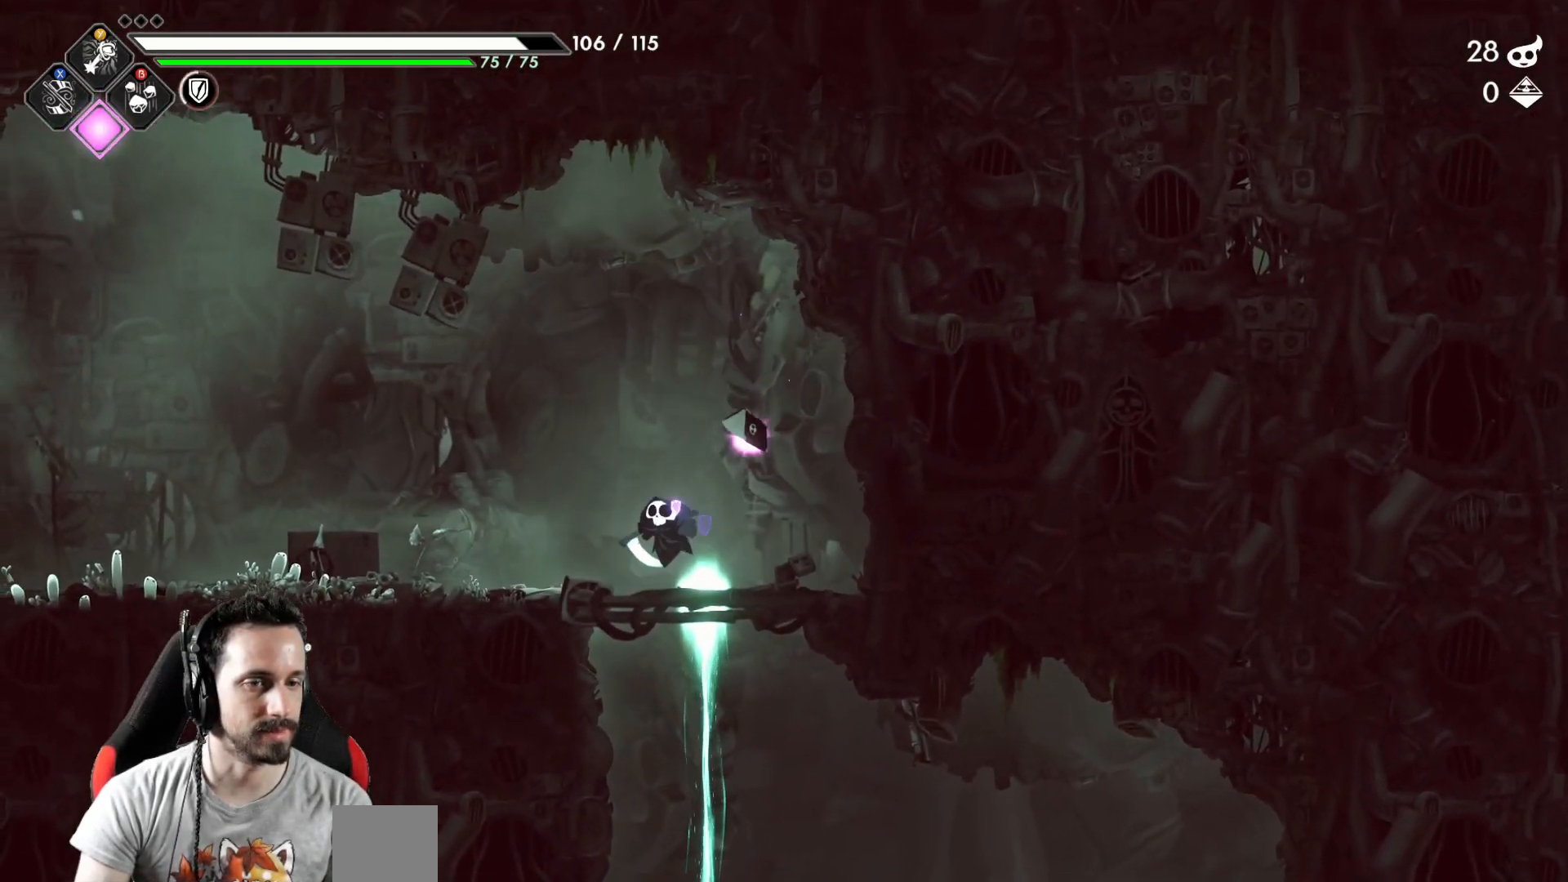
{"buttons": [], "left_stick": "right", "right_stick": "center", "events": [[67, "A", "up"], [217, "left_stick", "right"]]}
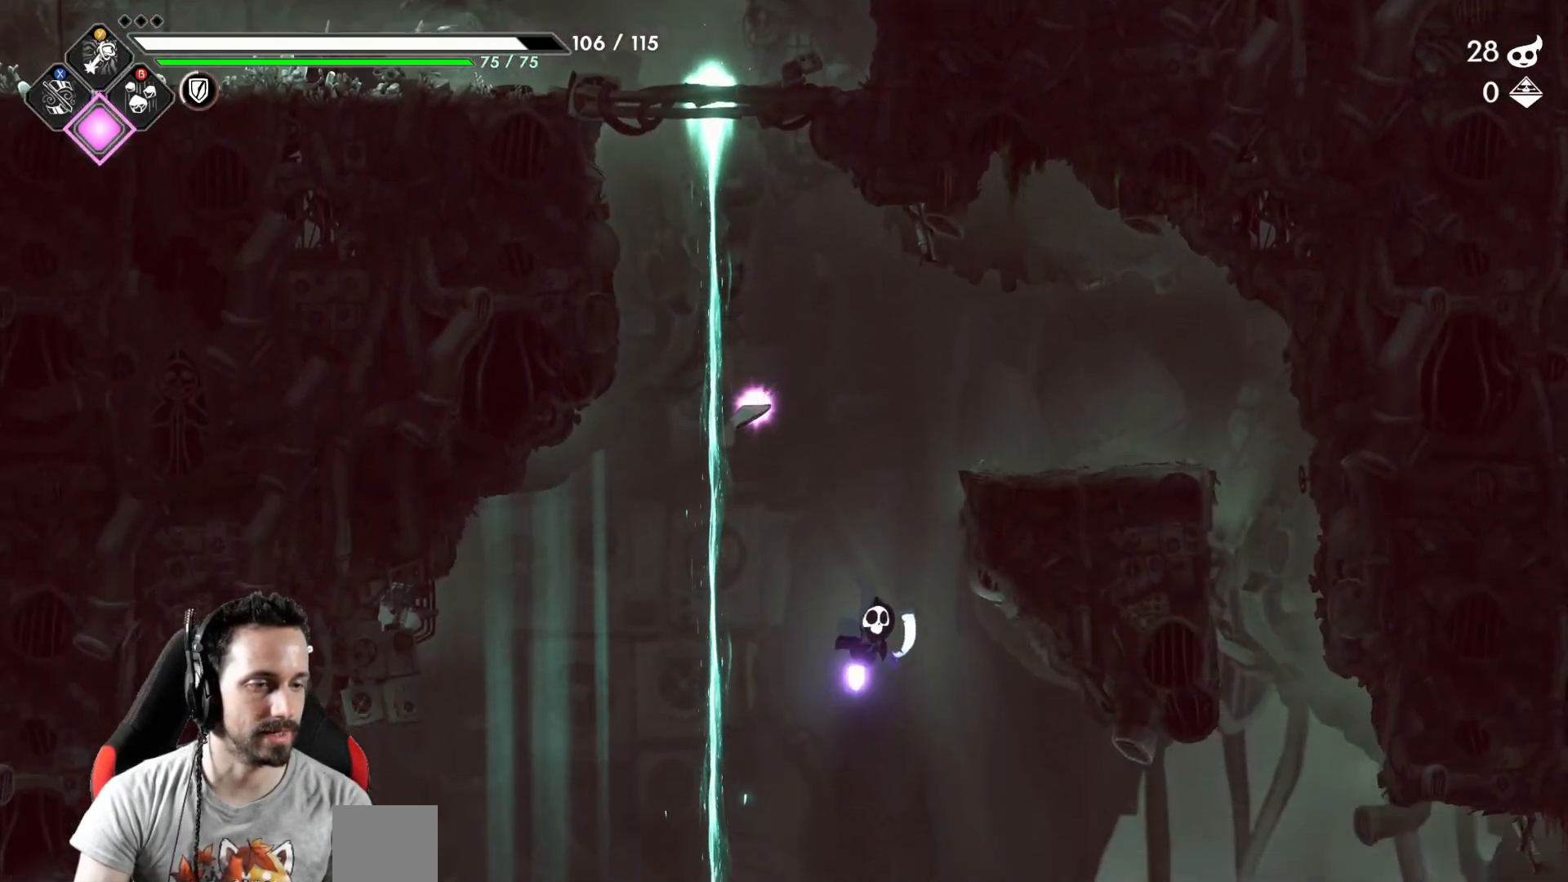
{"buttons": [], "left_stick": "right", "right_stick": "center", "events": [[383, "A", "down"], [467, "A", "up"]]}
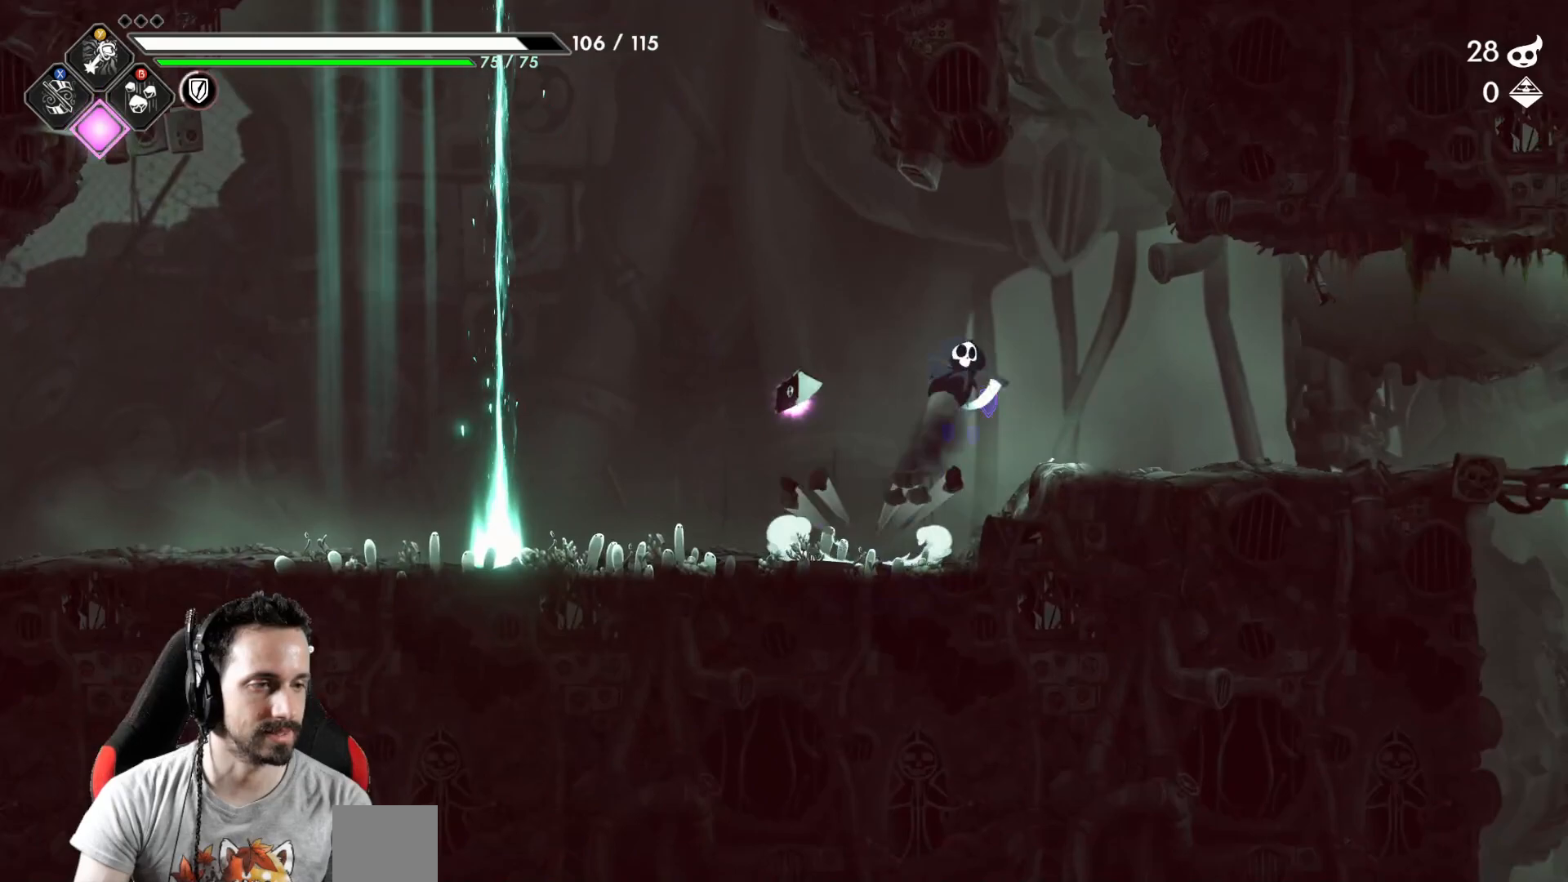
{"buttons": [], "left_stick": "right", "right_stick": "center", "events": []}
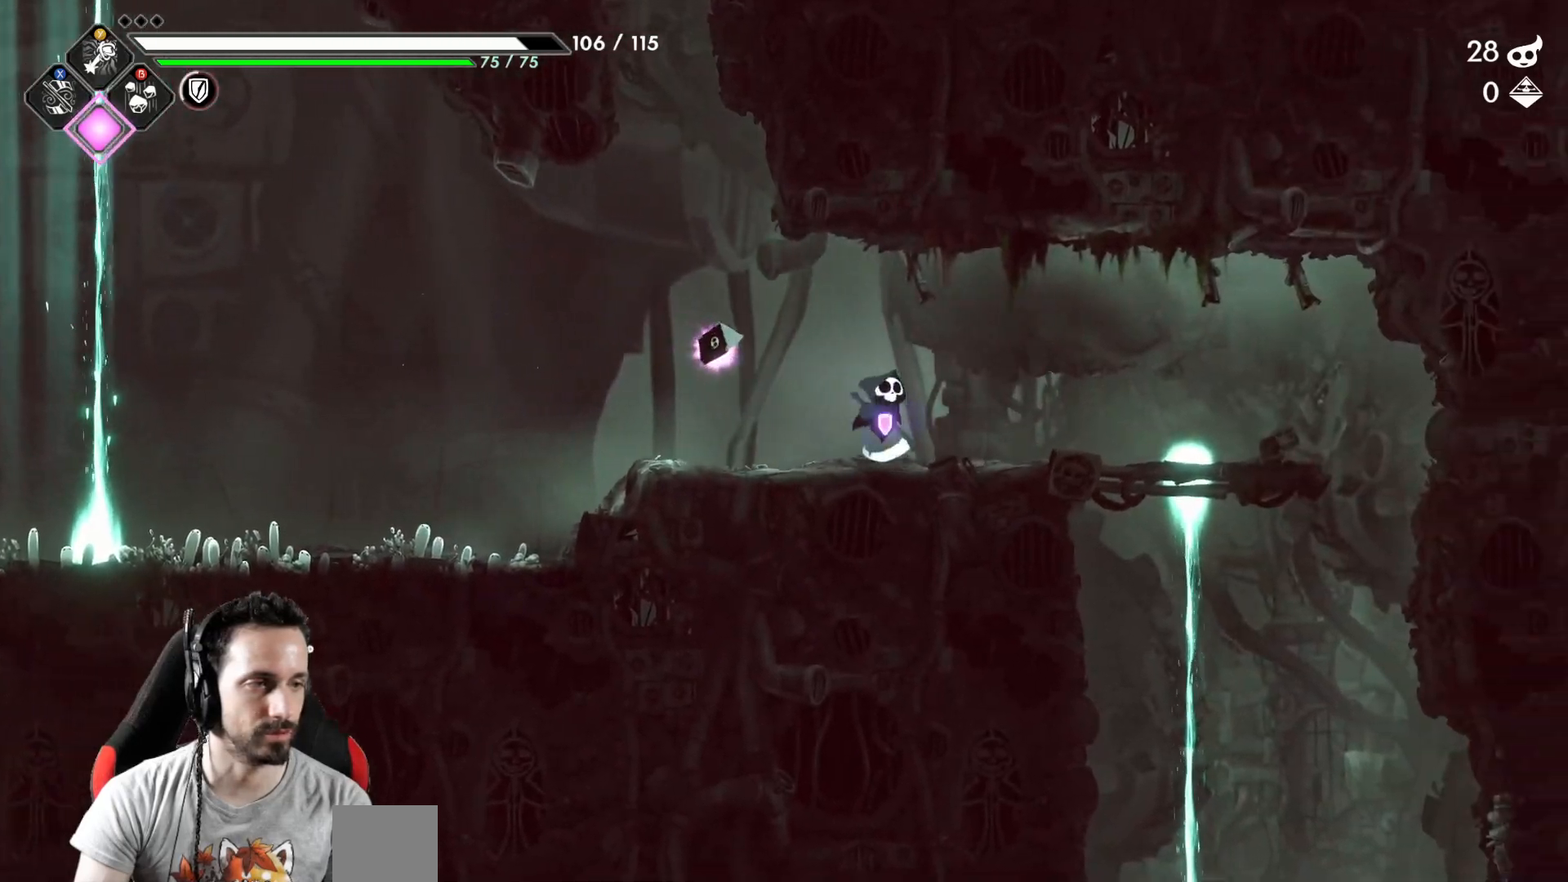
{"buttons": ["A"], "left_stick": "down", "right_stick": "center", "events": [[383, "A", "down"], [417, "left_stick", "down"]]}